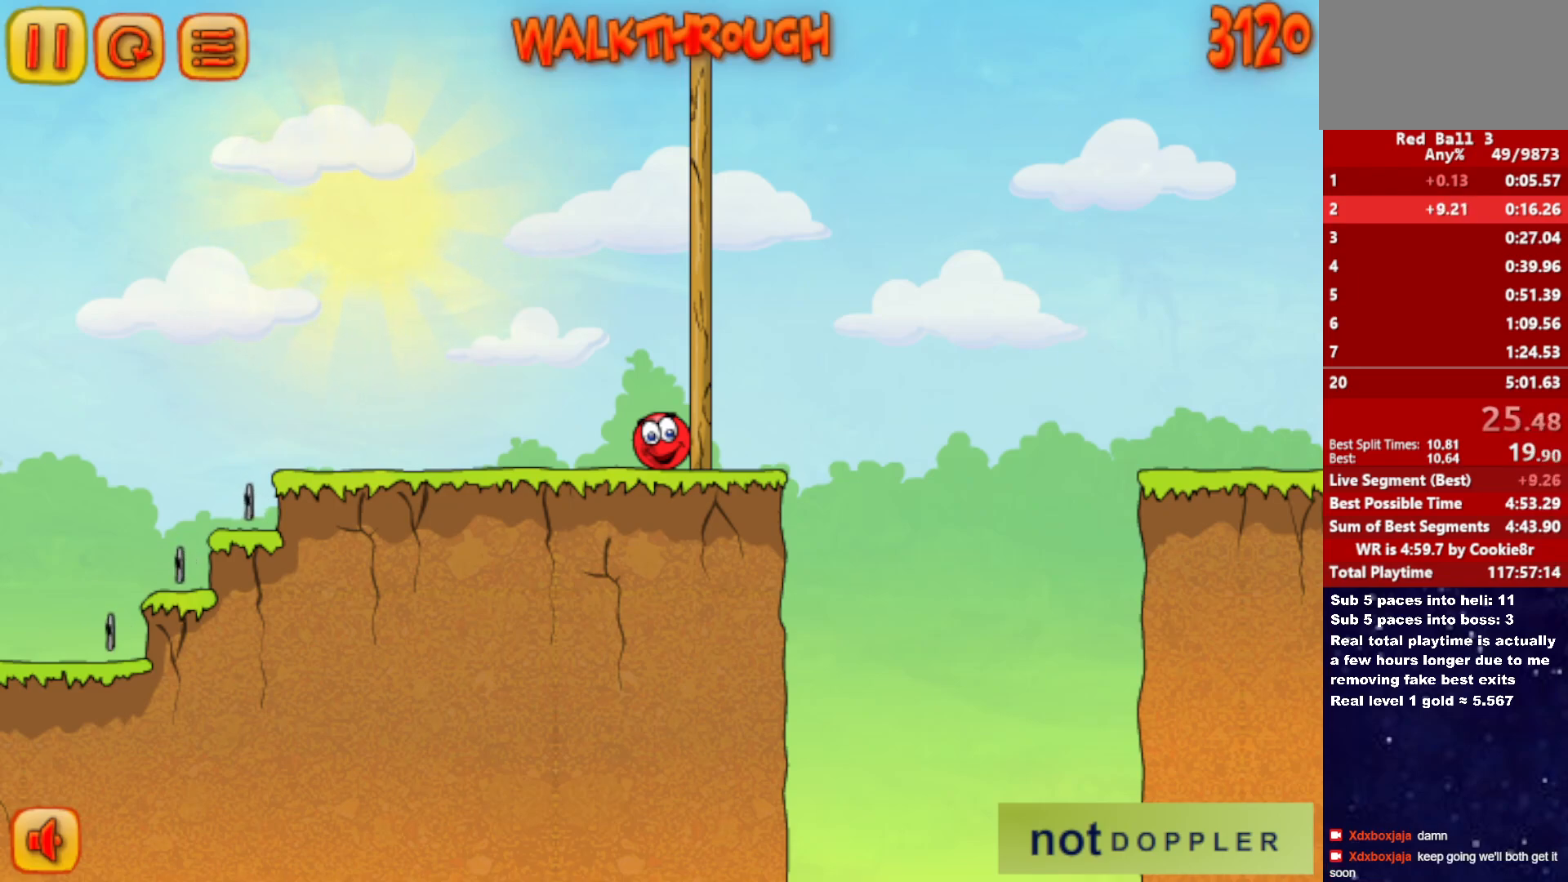
Gameplay with keyboard; each line is a JSON object with the keys held at the frame after it. "events" lists presses ("down") and releases ("up") of "down", "left", "p", "r", "right" and "up" between this image and that frame as [ms after this image, input, new state], when the widget could be followed in between. No other keys are recorded. Mouse input is not recorded.
{"keys": ["right"], "events": [[467, "right", "down"]]}
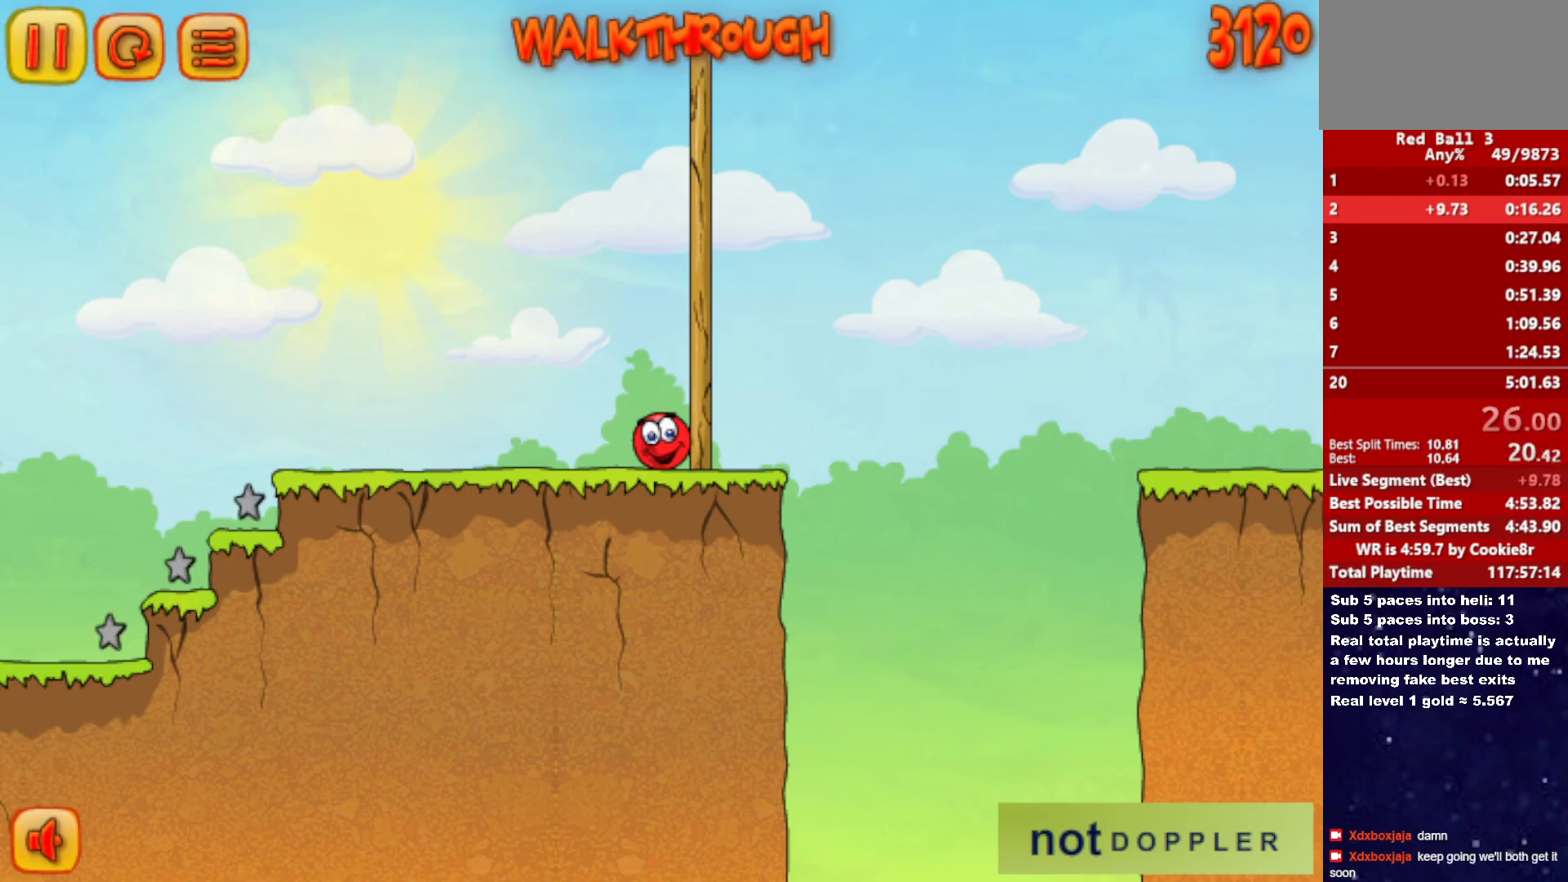
{"keys": ["right"], "events": []}
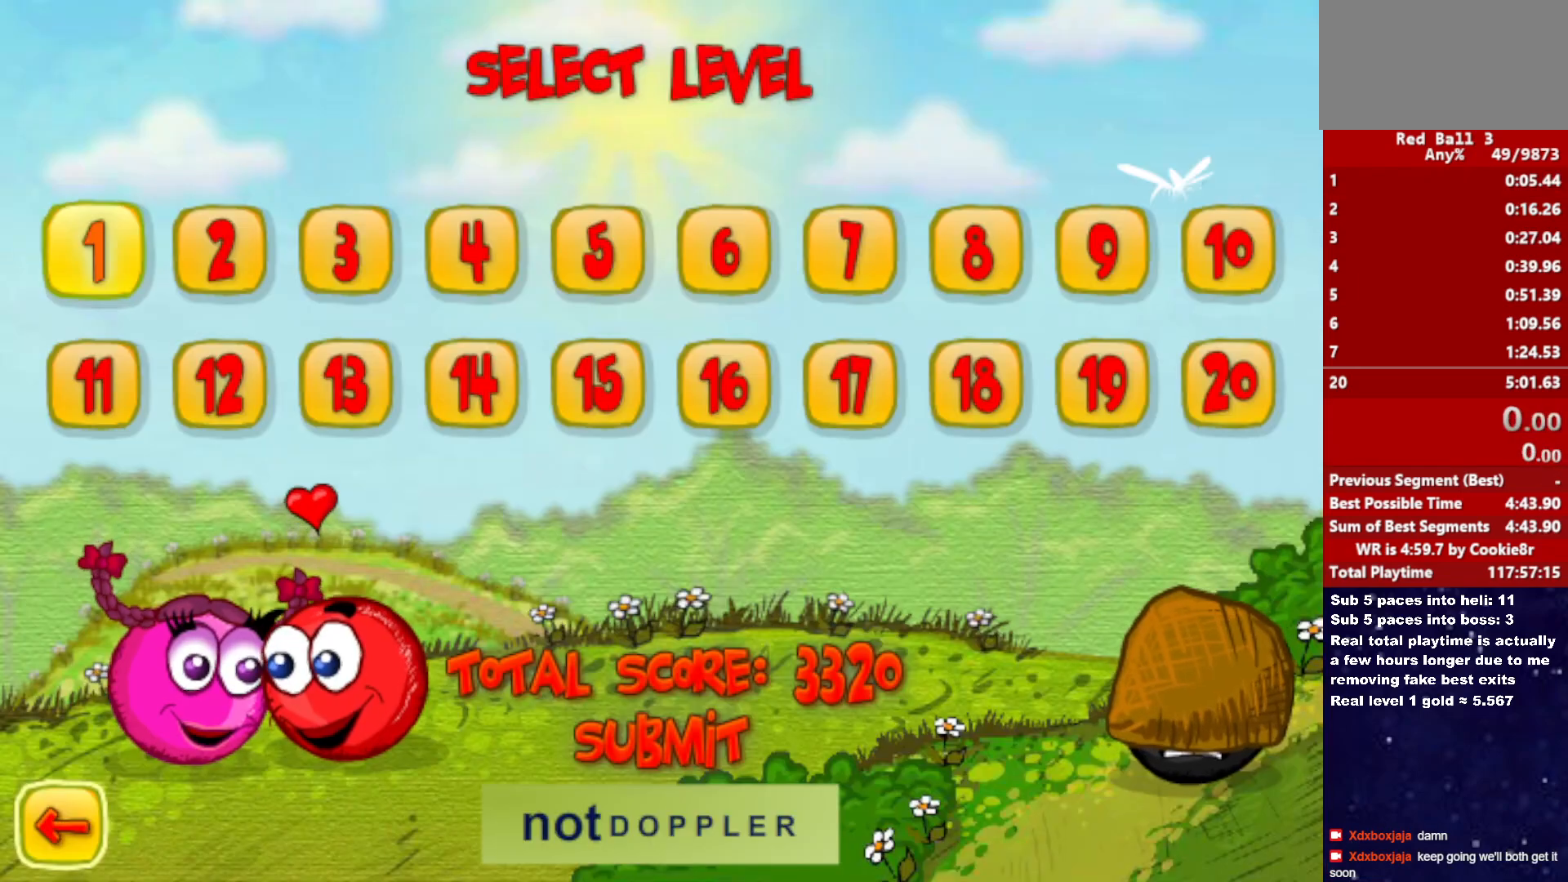
{"keys": ["right"], "events": []}
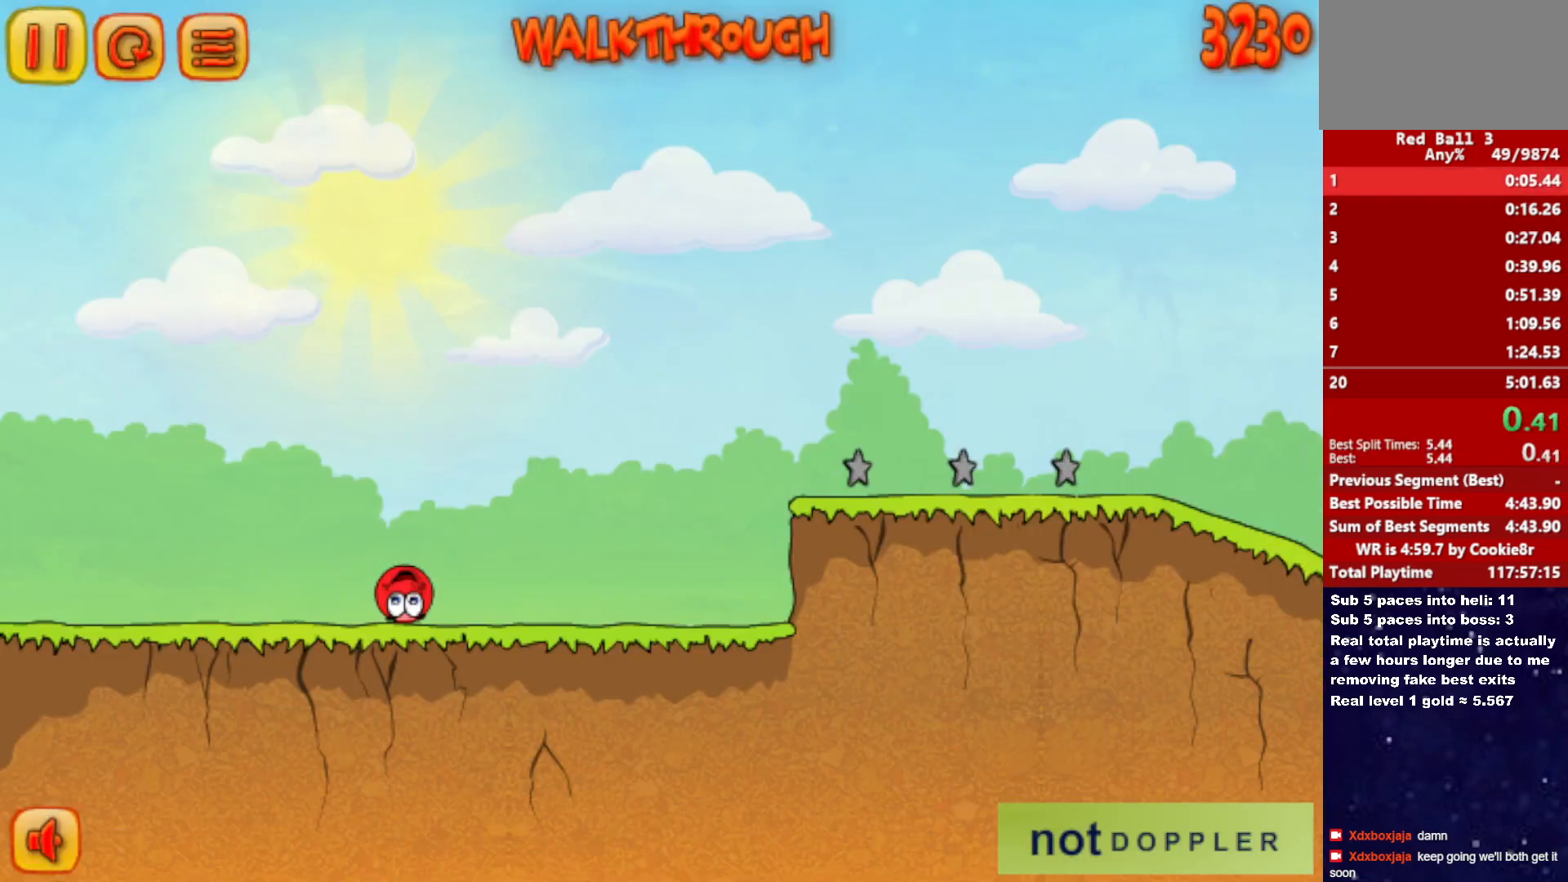
{"keys": ["right", "up"], "events": [[500, "up", "down"]]}
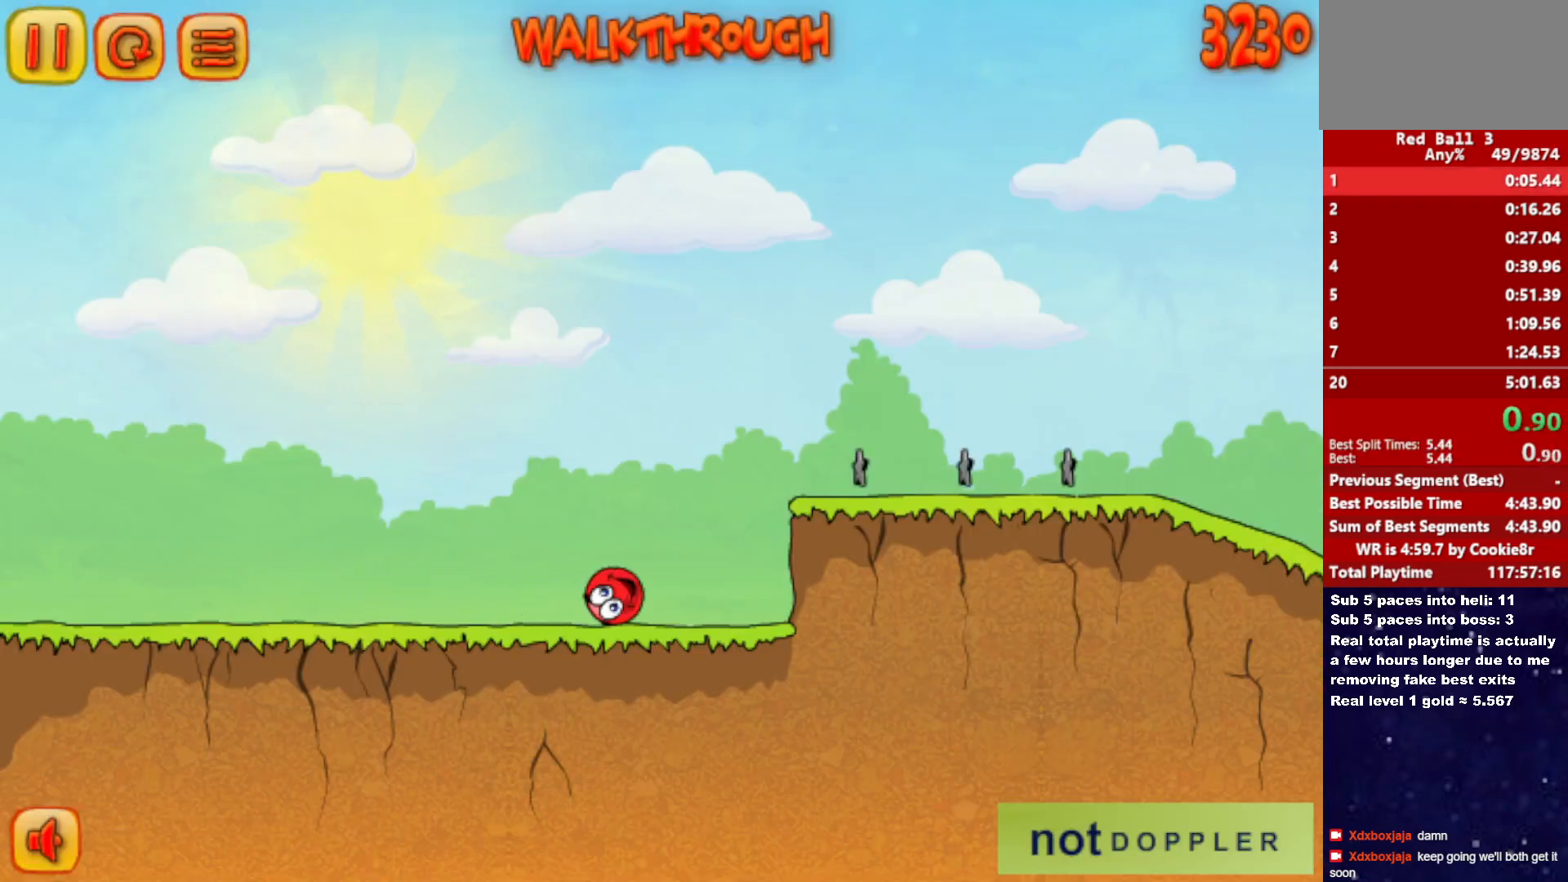
{"keys": ["right", "up"], "events": []}
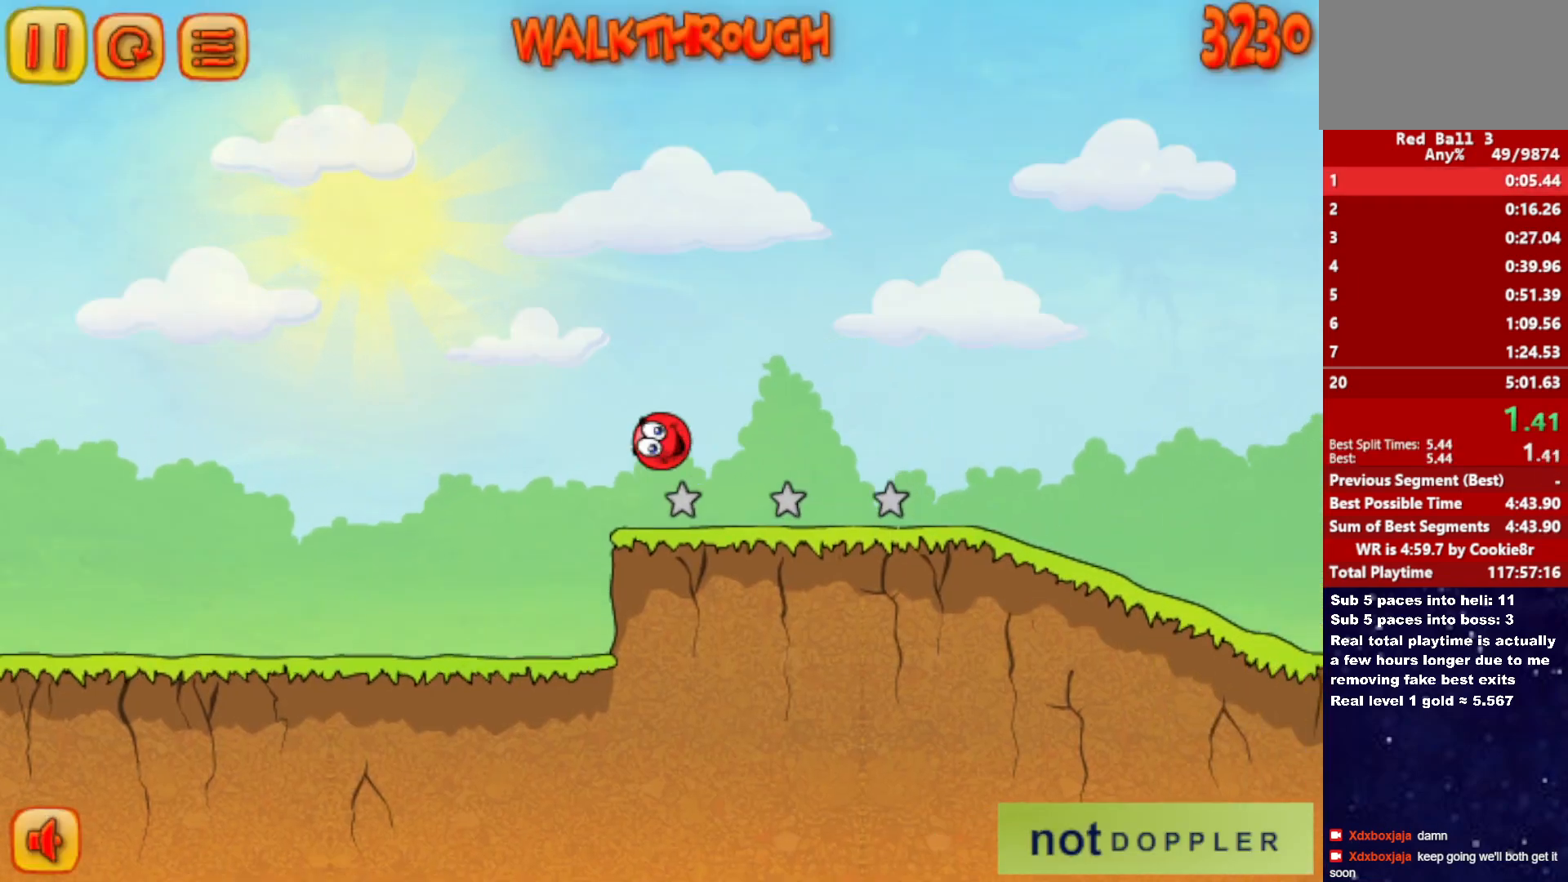
{"keys": ["right"], "events": [[300, "up", "up"]]}
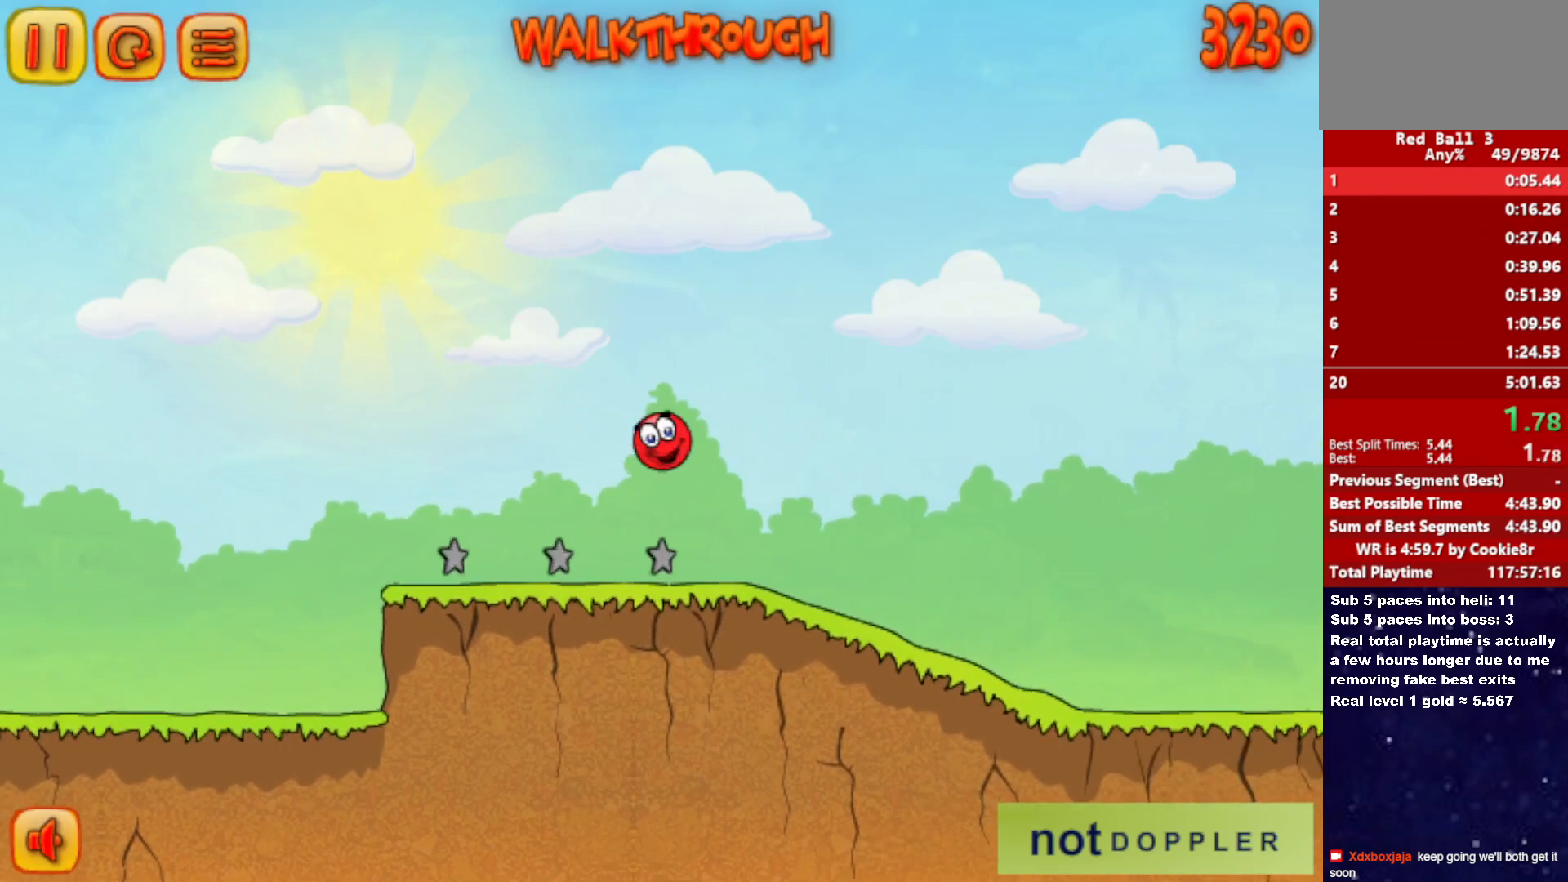
{"keys": ["right"], "events": []}
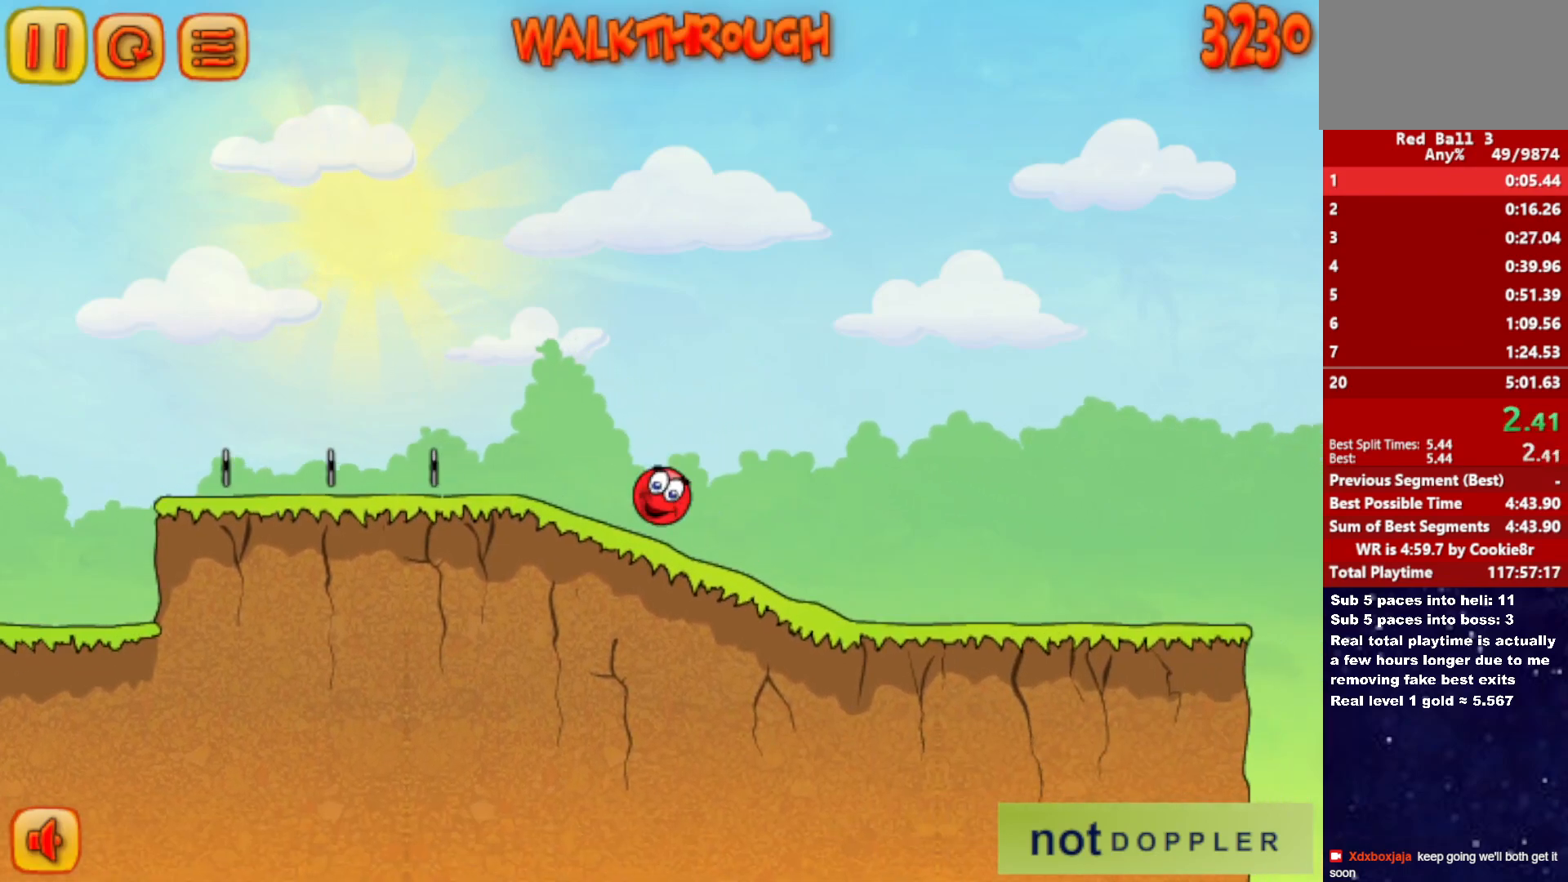
{"keys": ["right"], "events": []}
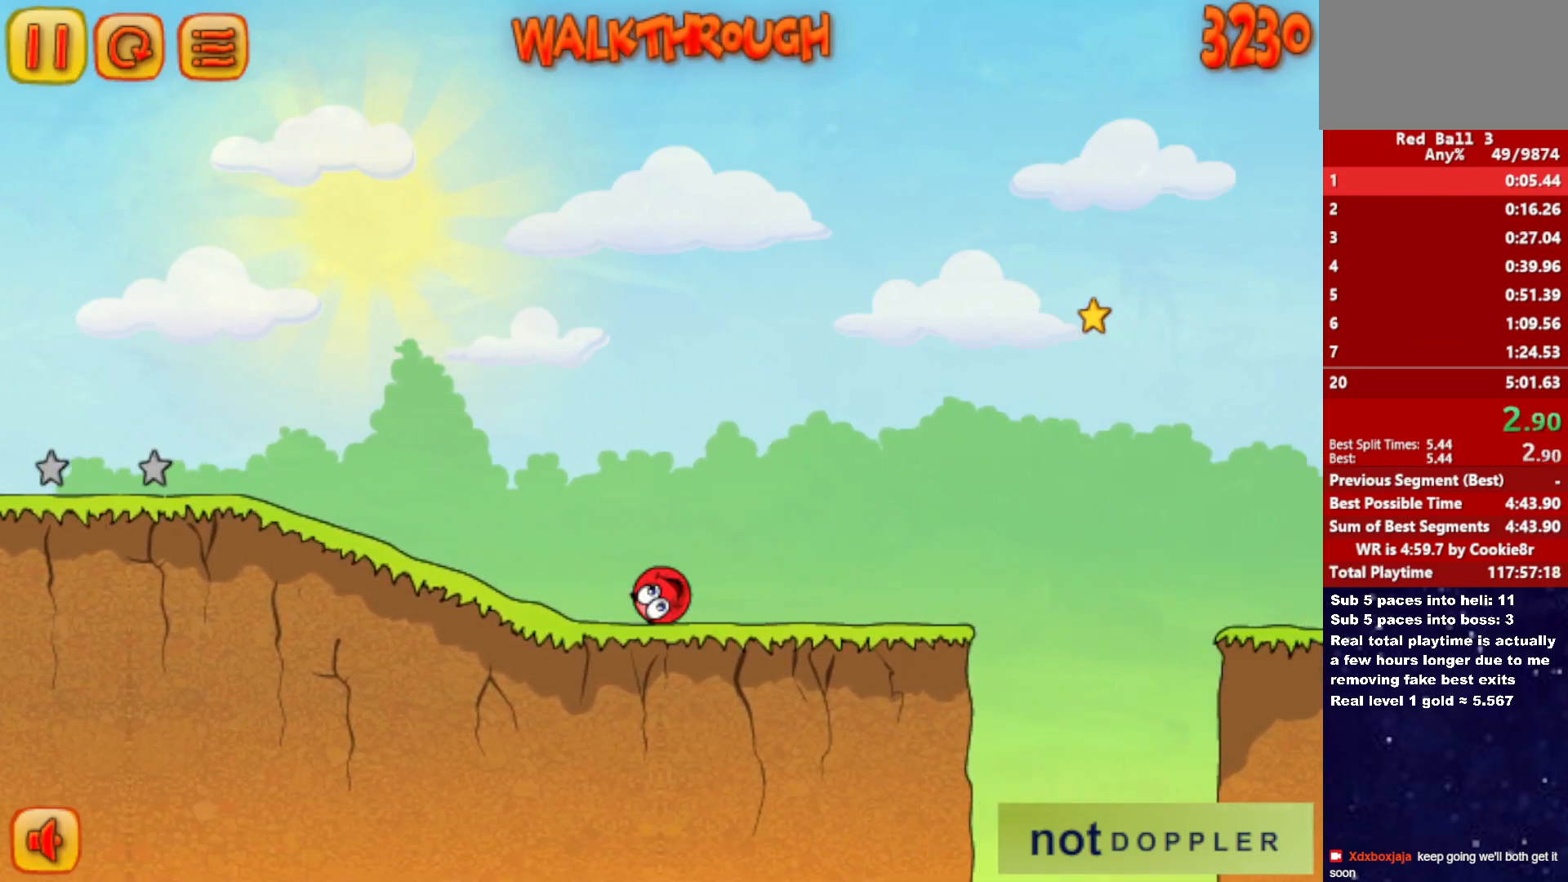
{"keys": ["right", "up"], "events": [[217, "up", "down"]]}
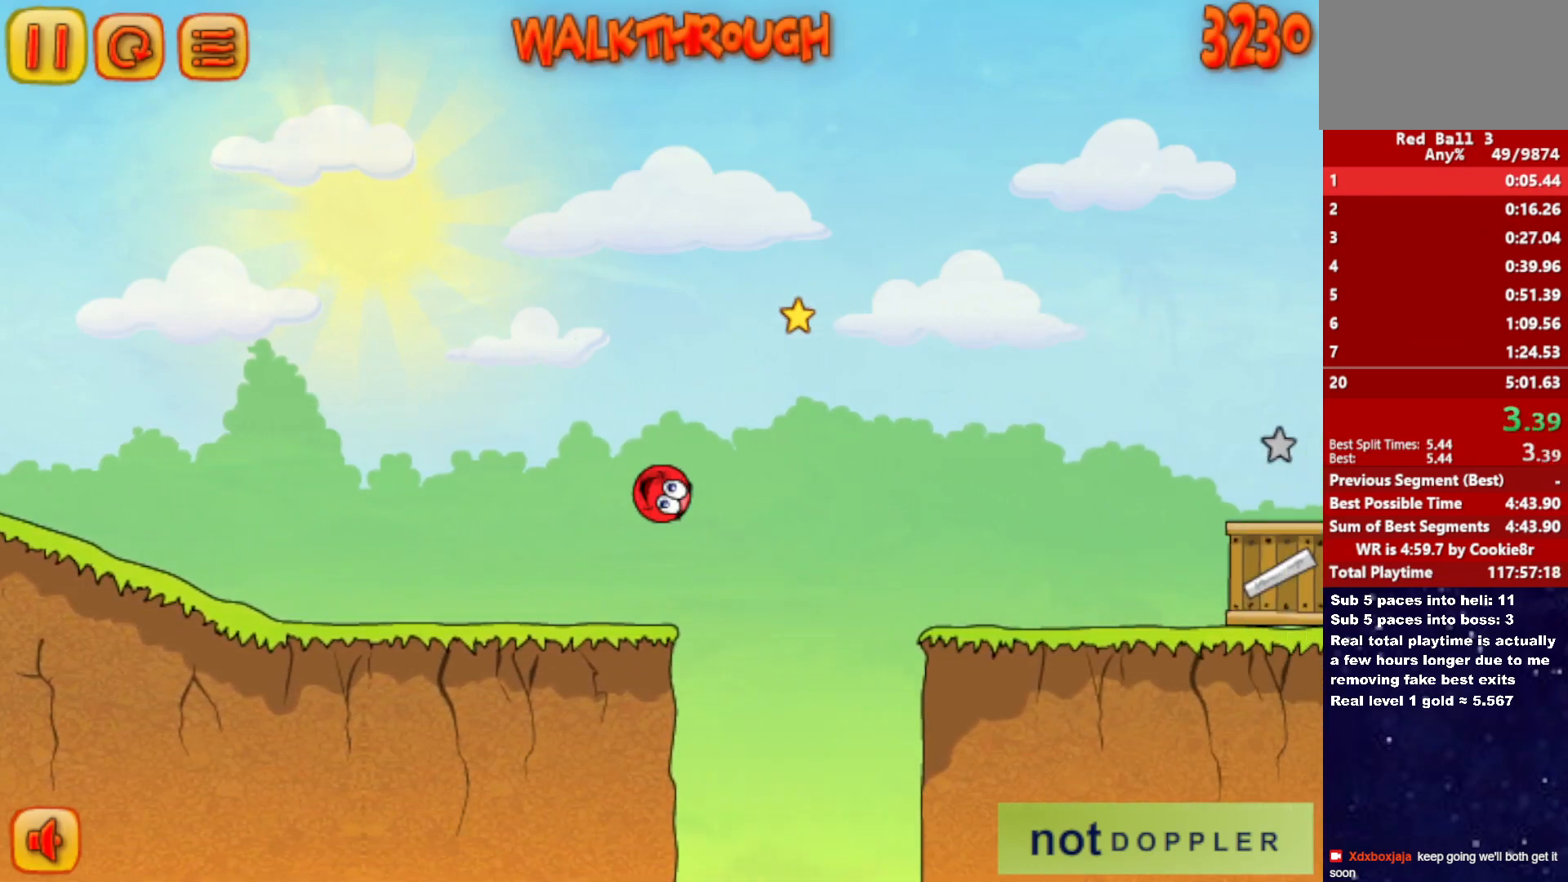
{"keys": ["right", "up"], "events": []}
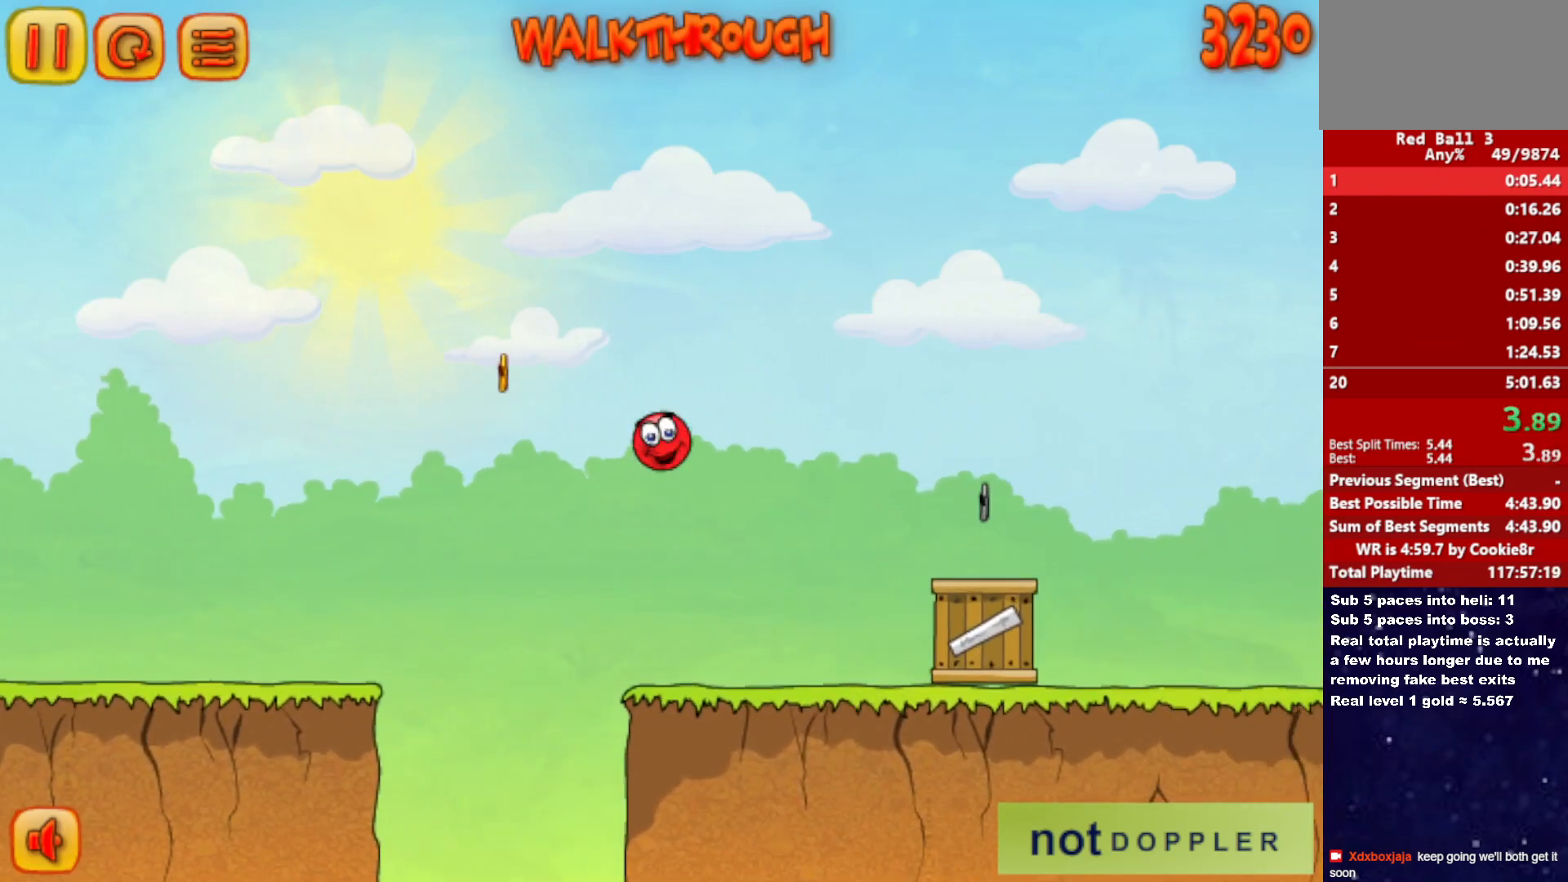
{"keys": ["right", "up"], "events": [[117, "up", "up"], [367, "up", "down"]]}
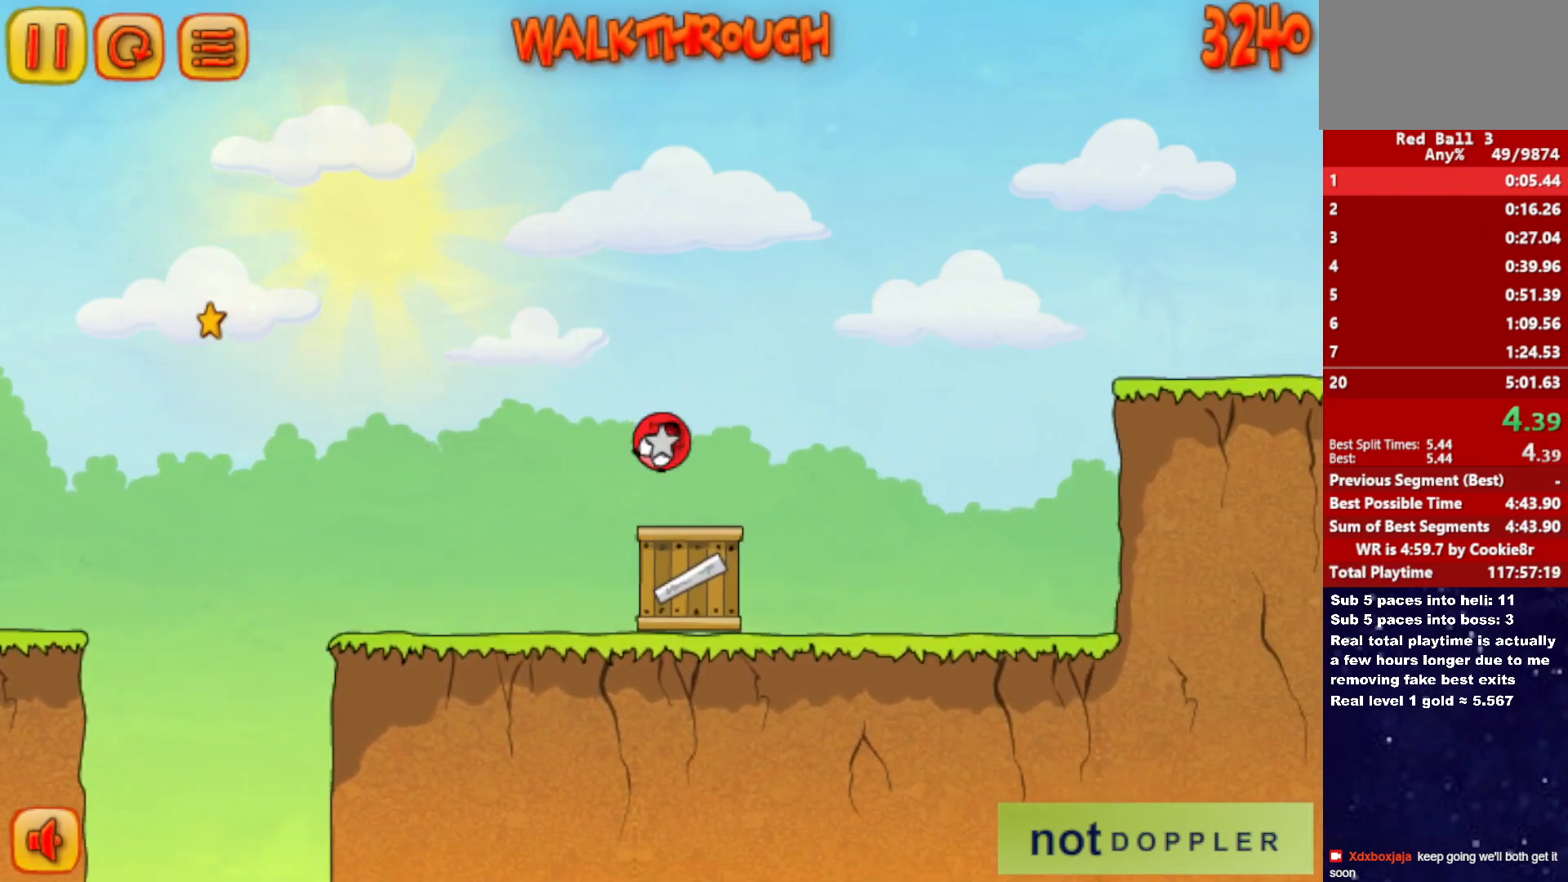
{"keys": ["right", "up"], "events": []}
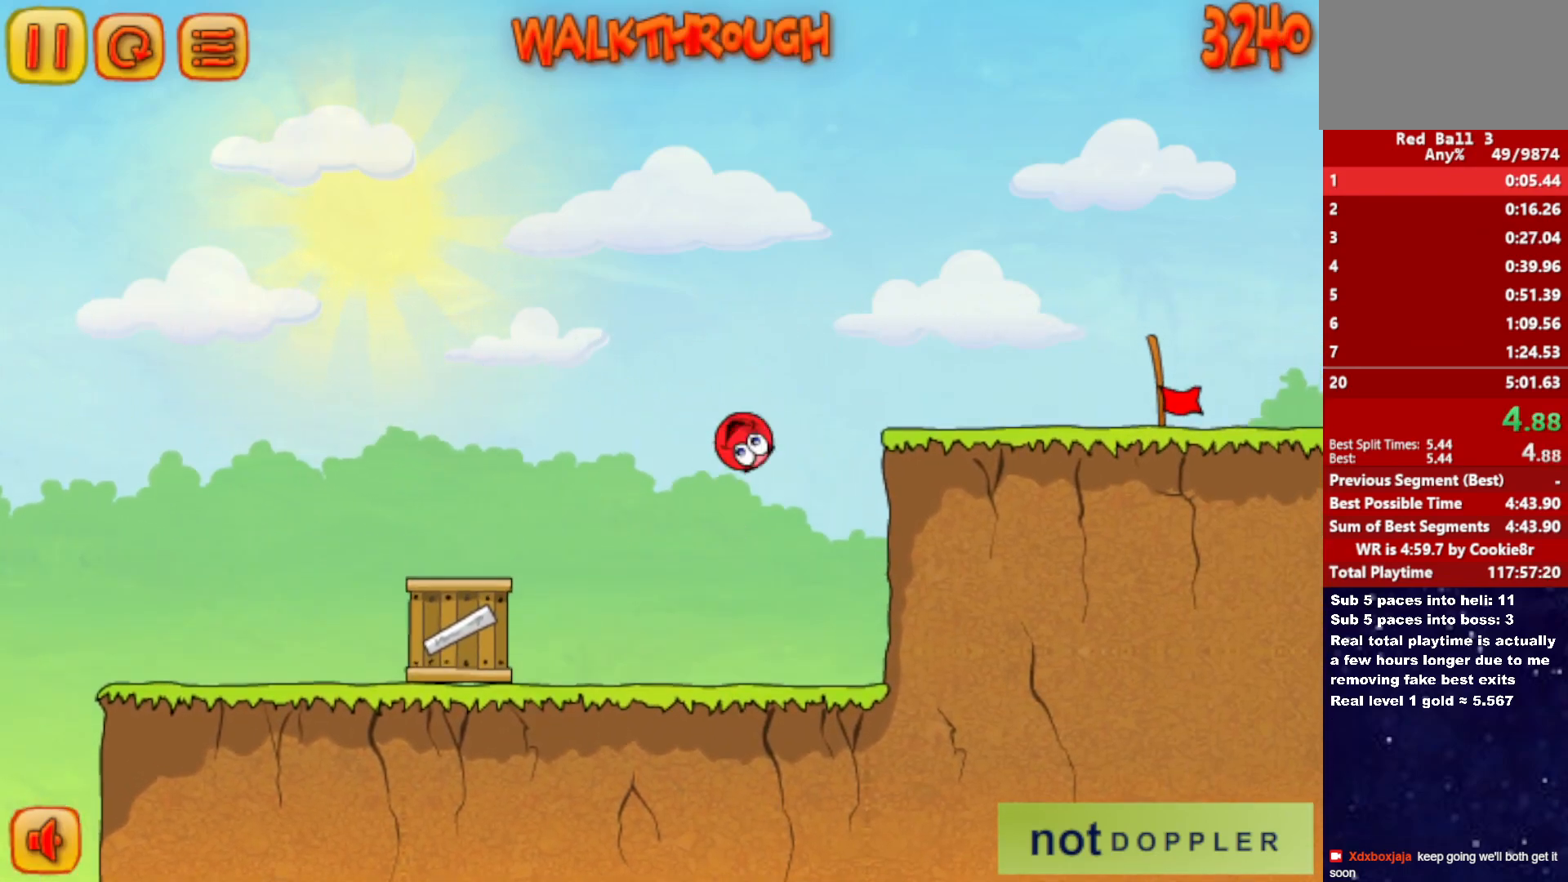
{"keys": ["right"], "events": [[167, "up", "up"]]}
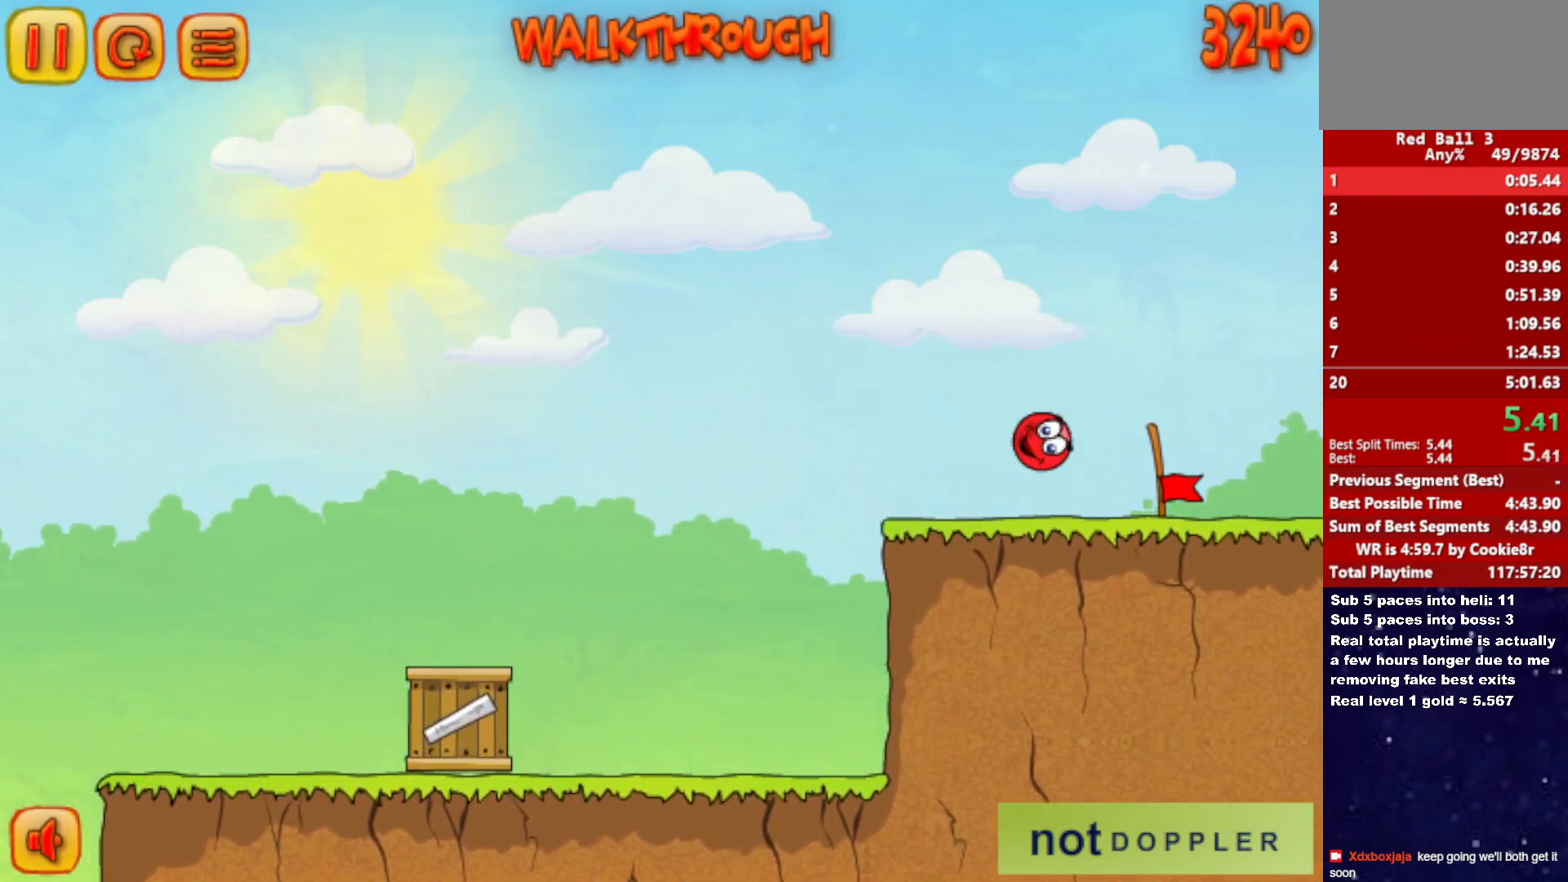
{"keys": ["right"], "events": []}
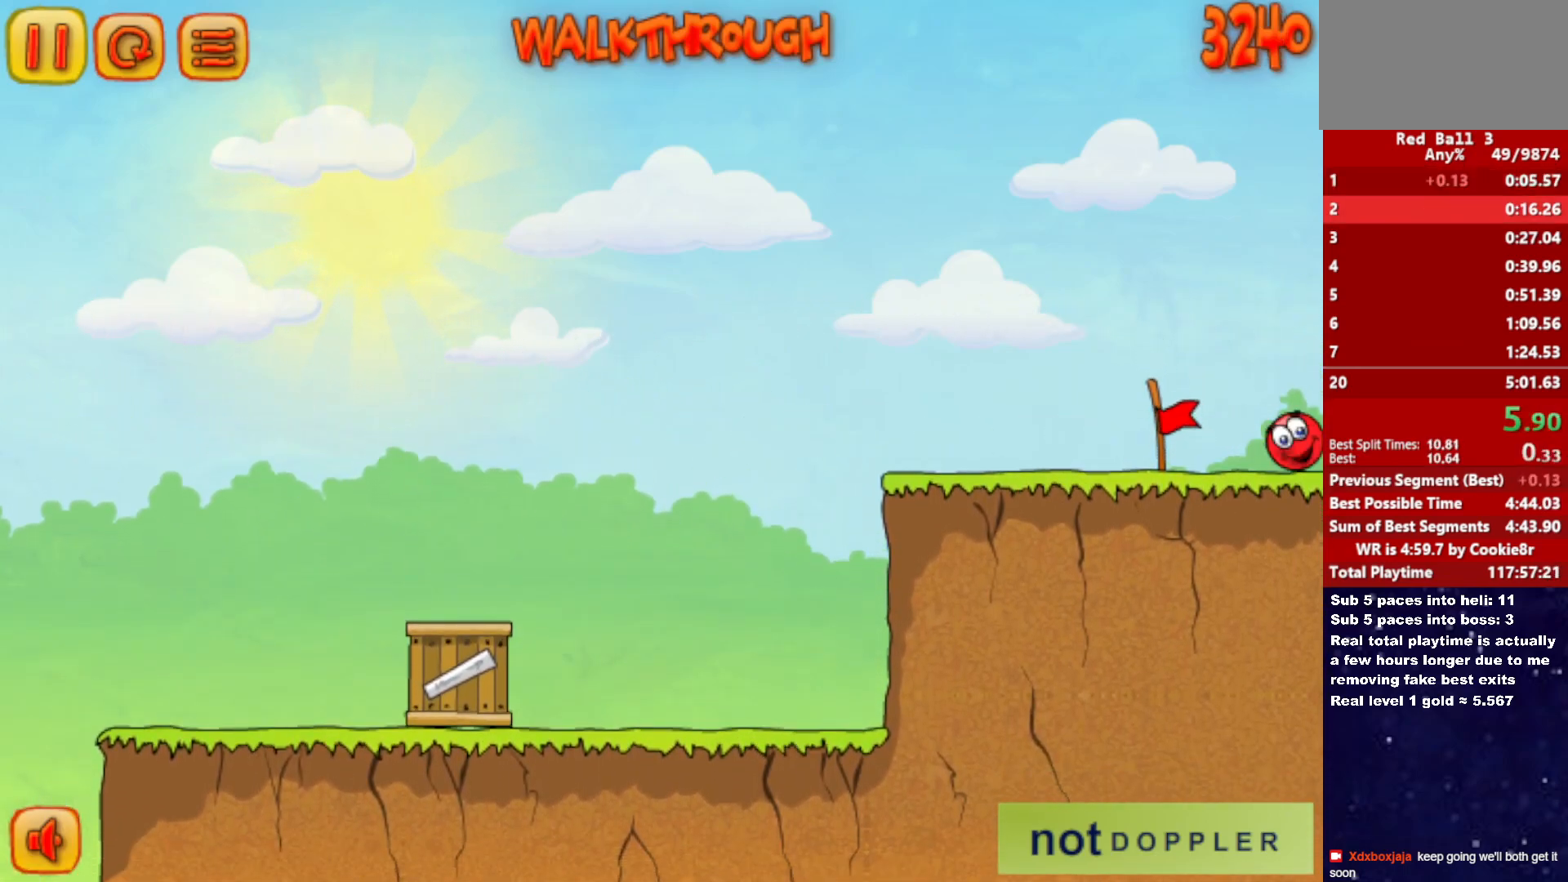
{"keys": ["right"], "events": [[250, "right", "up"], [300, "right", "down"]]}
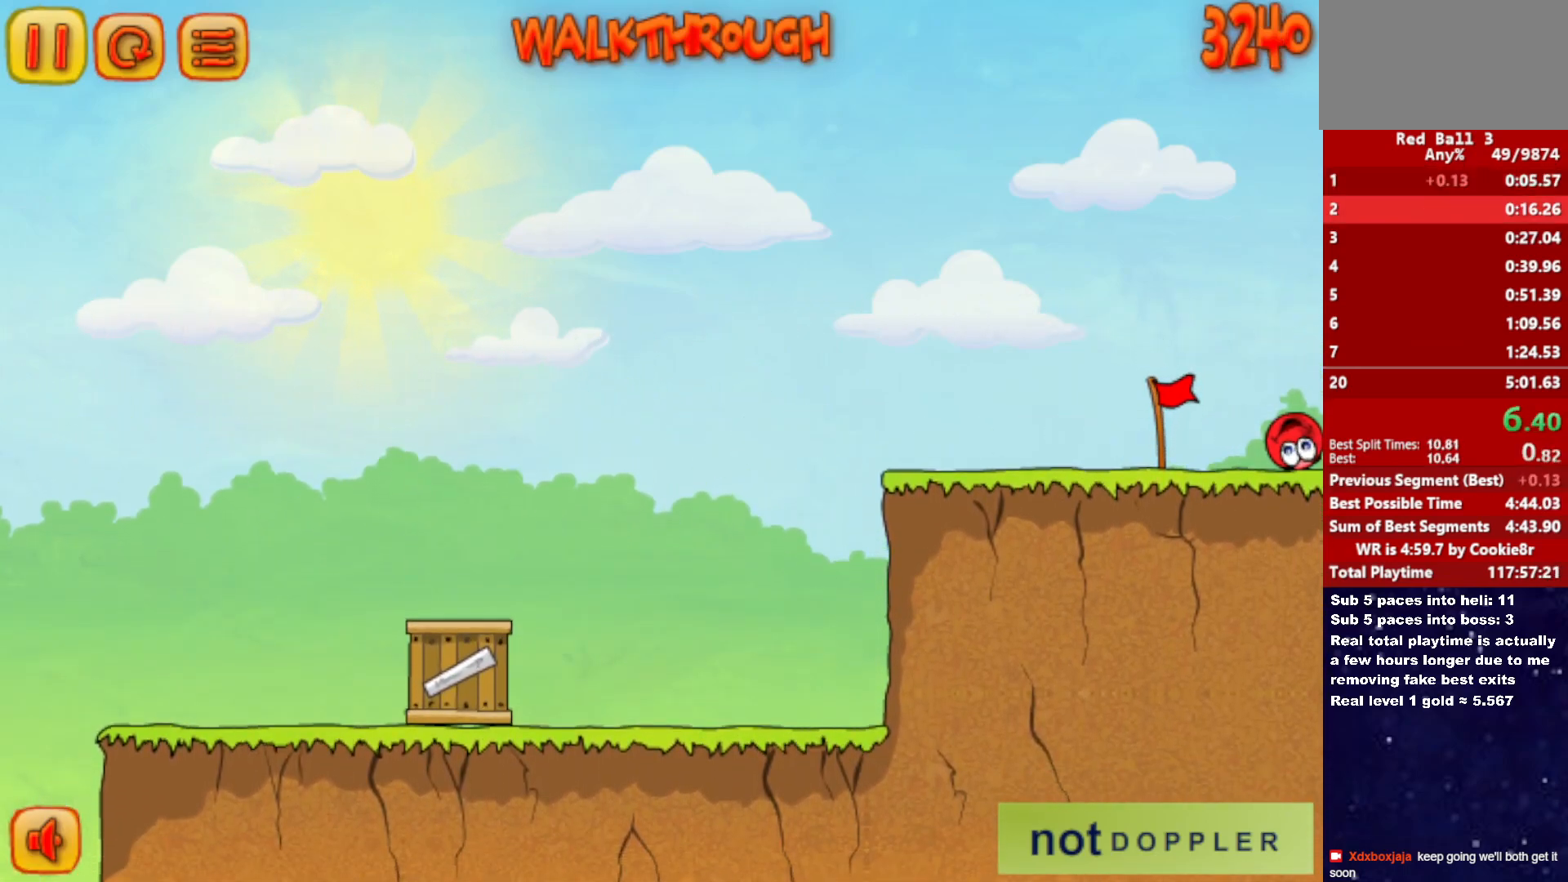
{"keys": ["right"], "events": []}
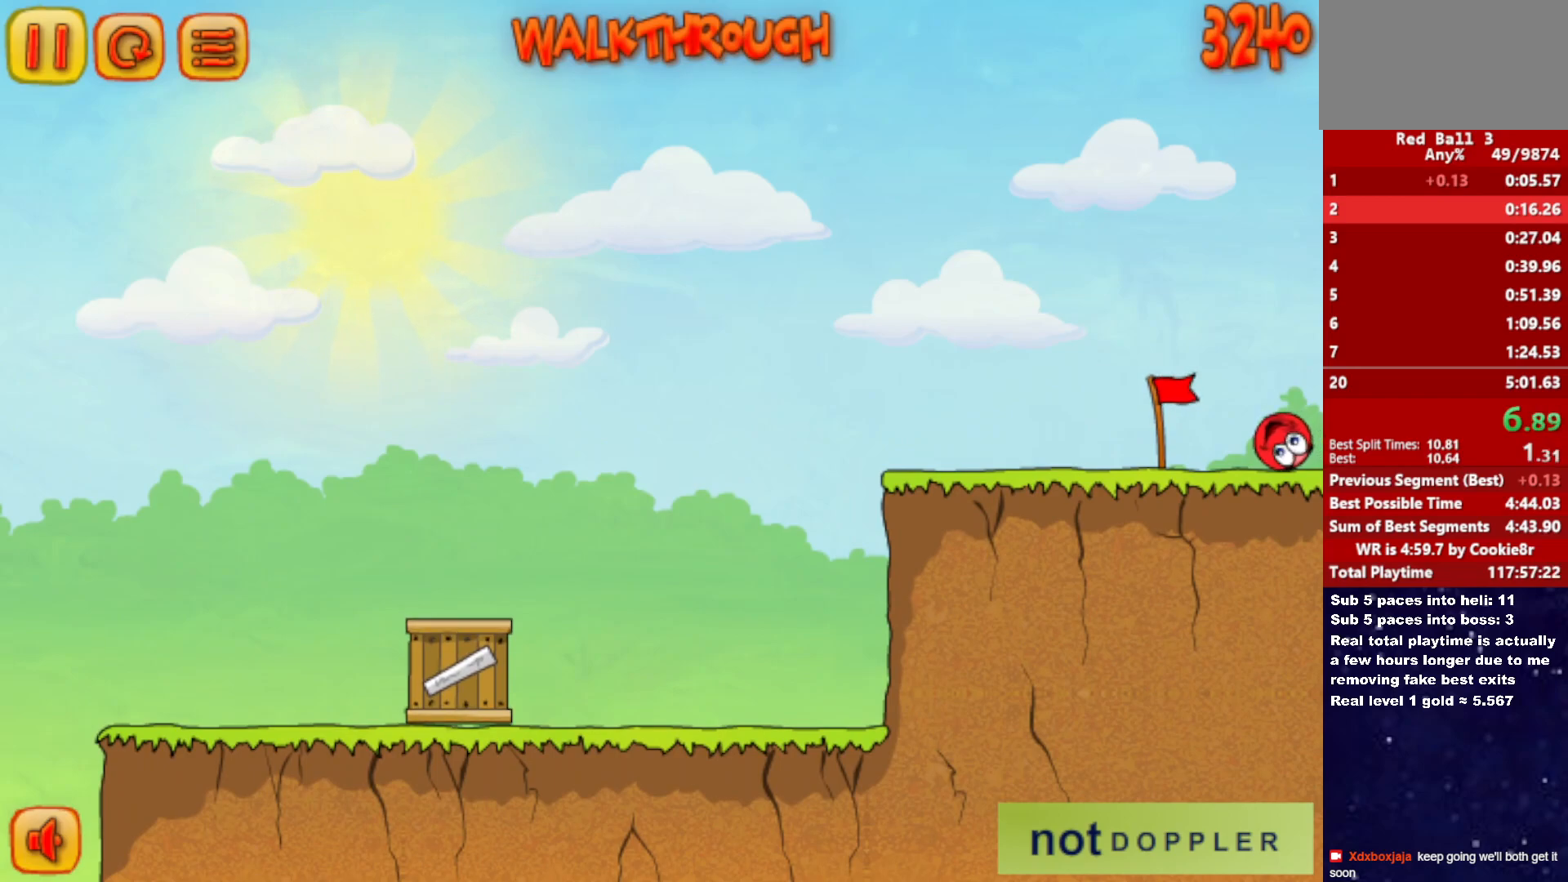
{"keys": ["right"], "events": []}
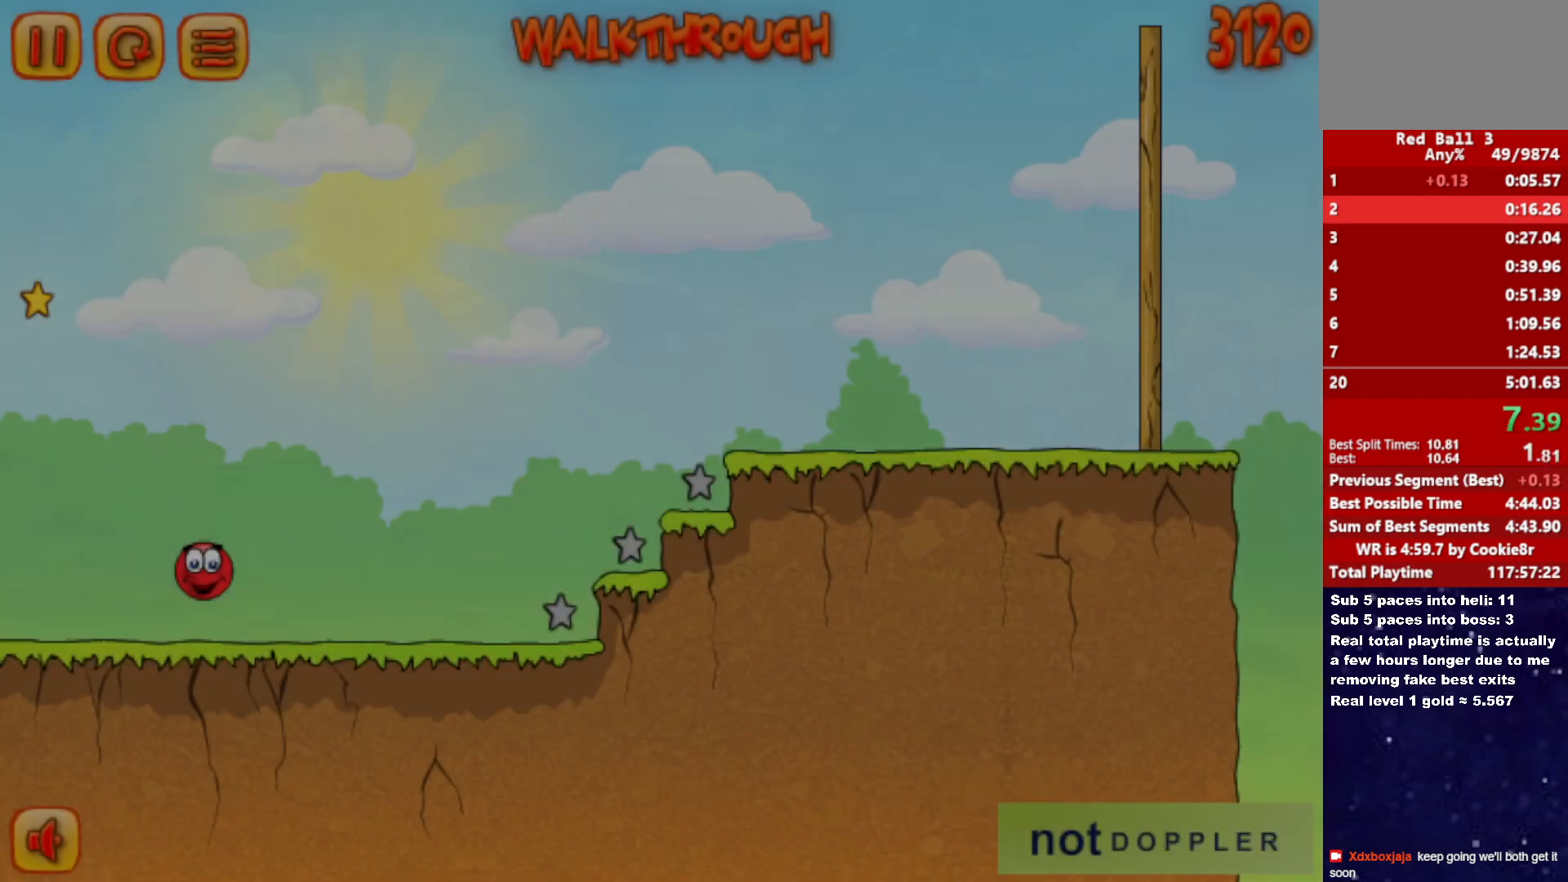
{"keys": ["right", "up"], "events": [[367, "up", "down"]]}
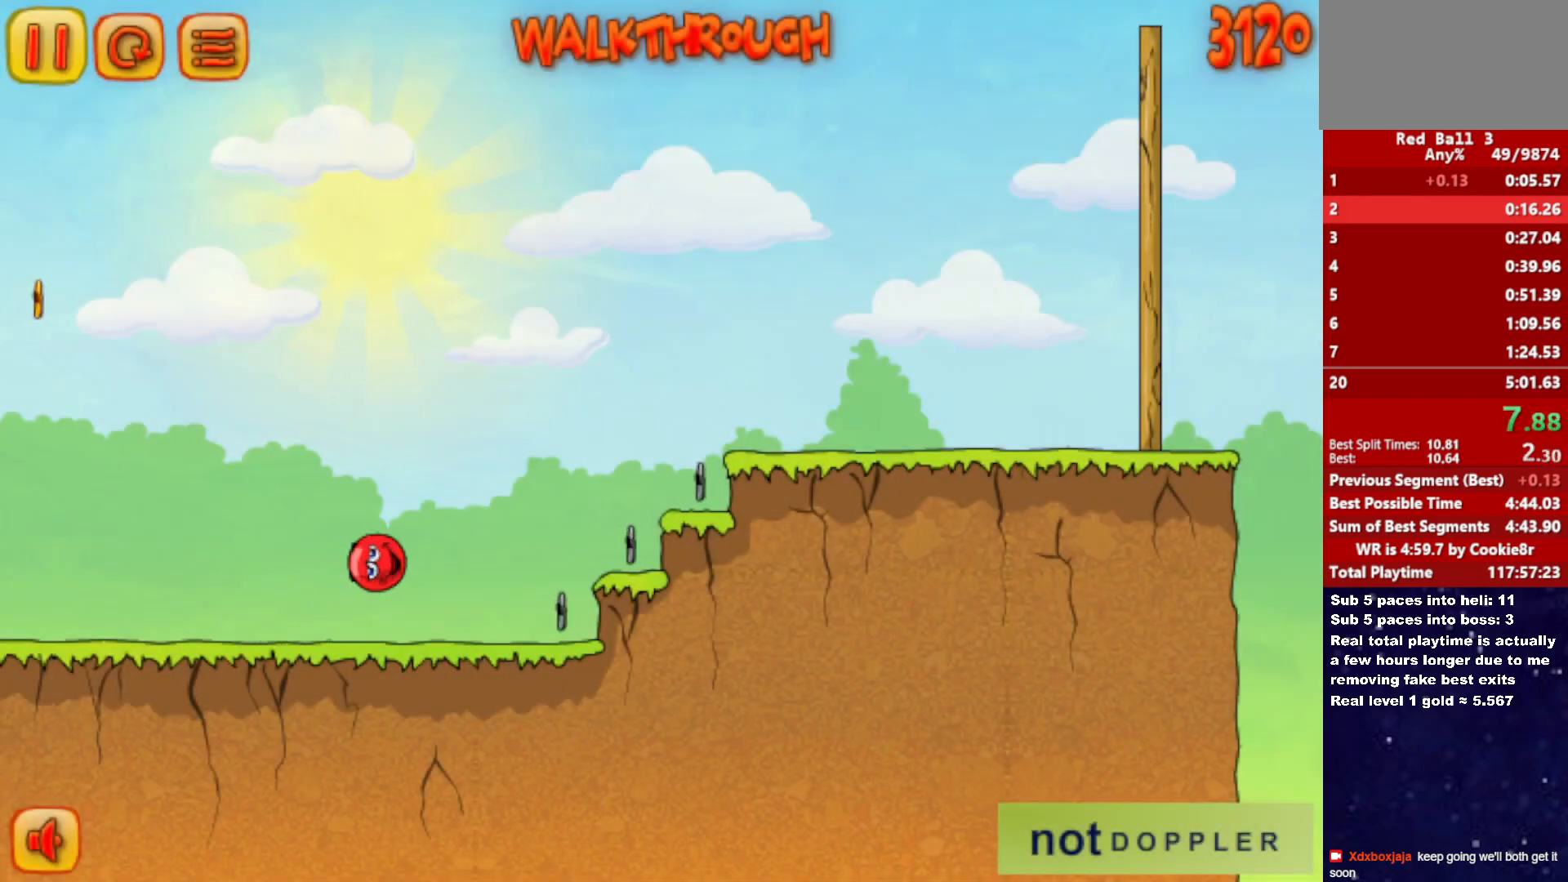
{"keys": ["right", "up"], "events": []}
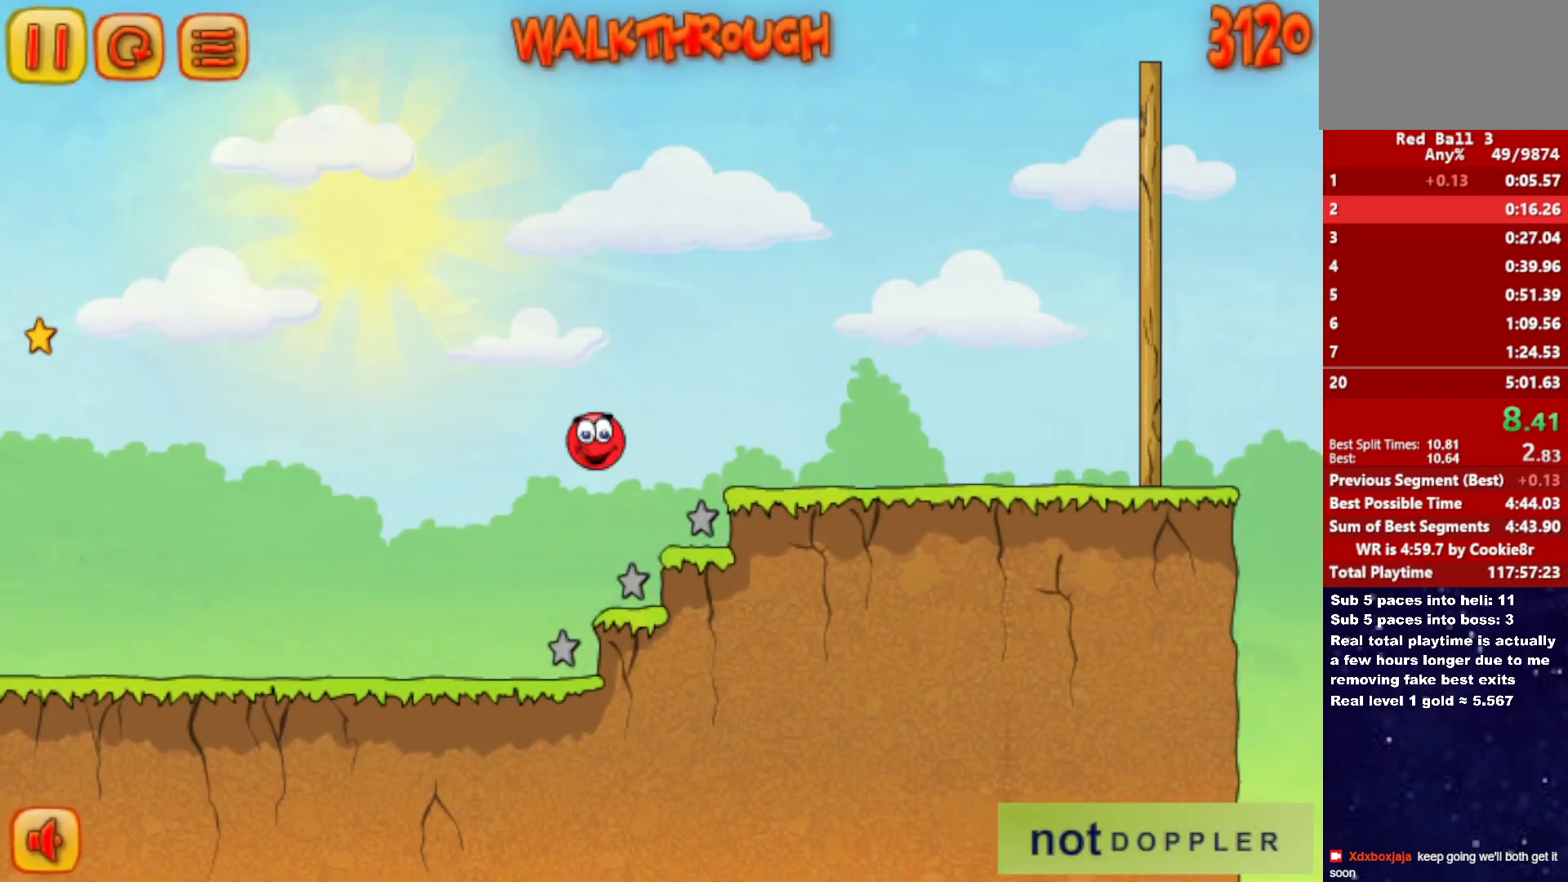
{"keys": ["right", "up"], "events": []}
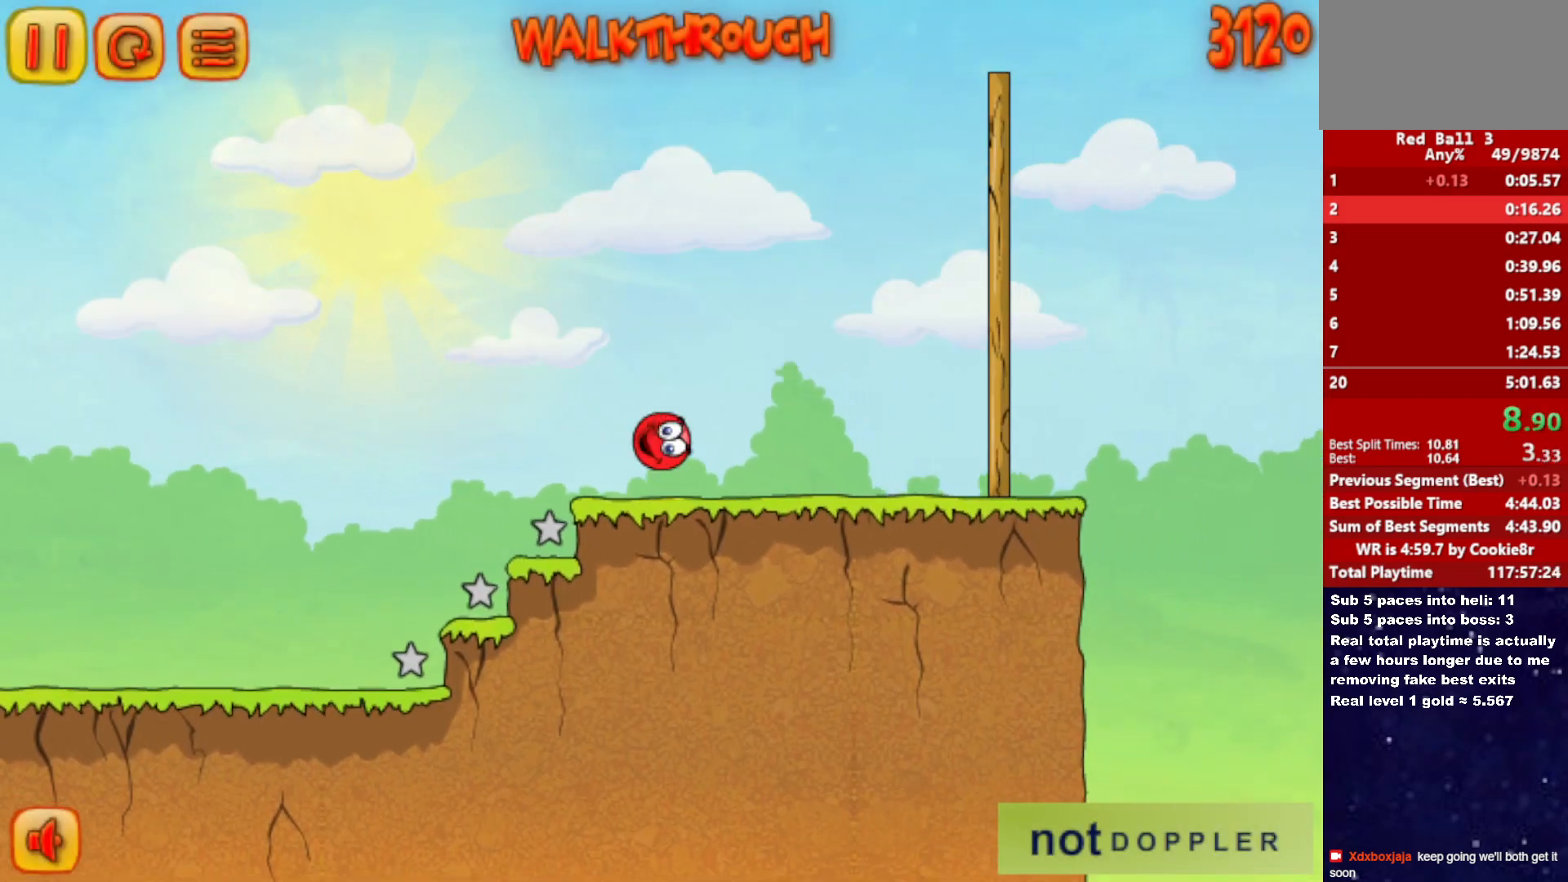
{"keys": ["right", "up"], "events": [[83, "up", "up"], [333, "up", "down"]]}
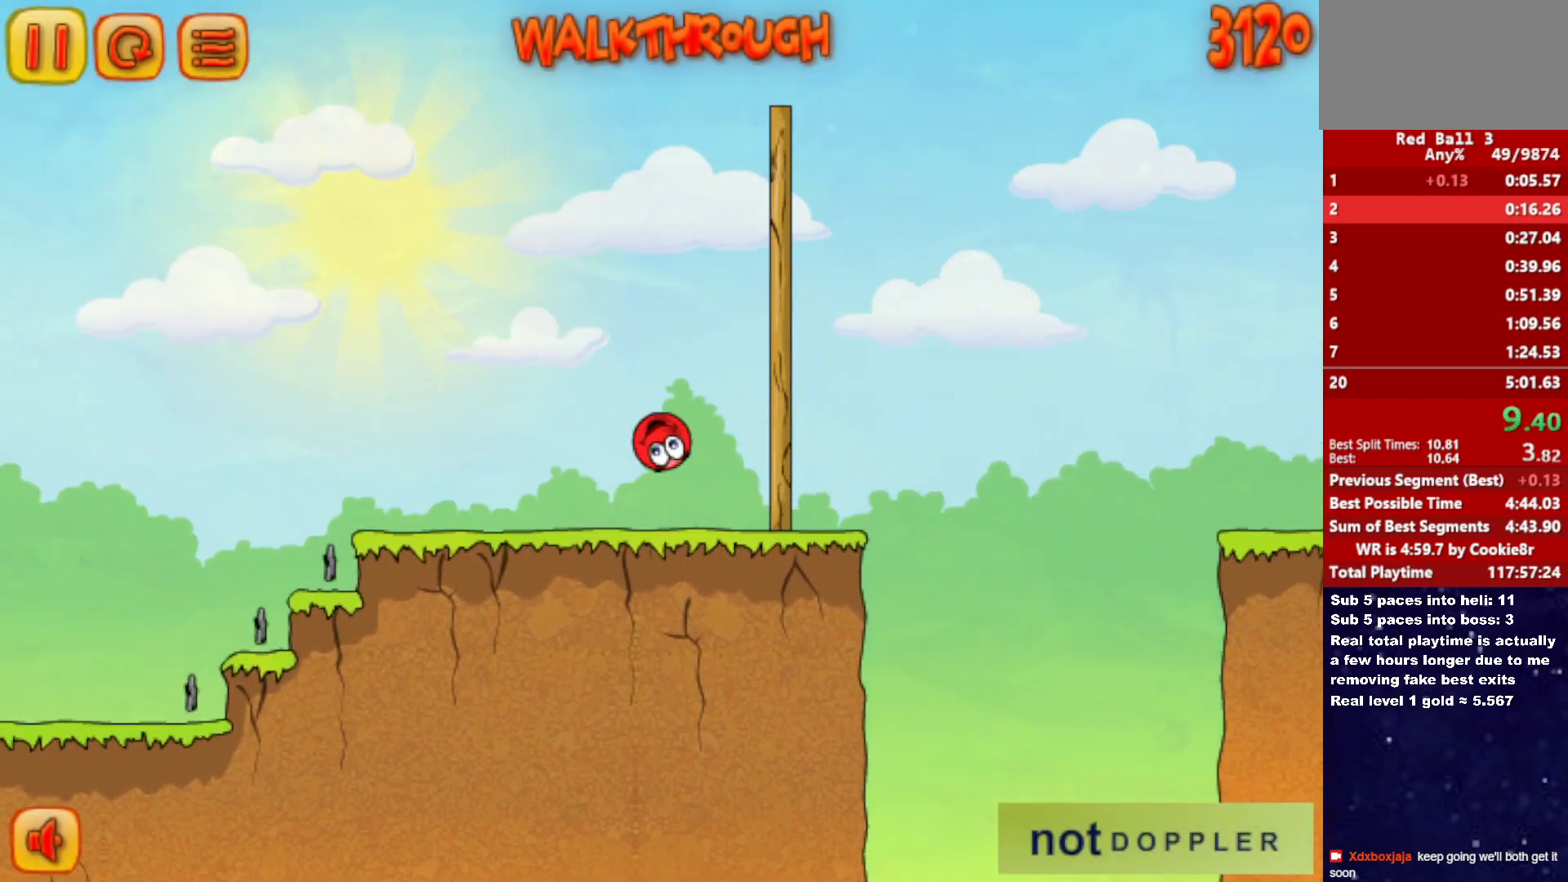
{"keys": ["right", "up"], "events": []}
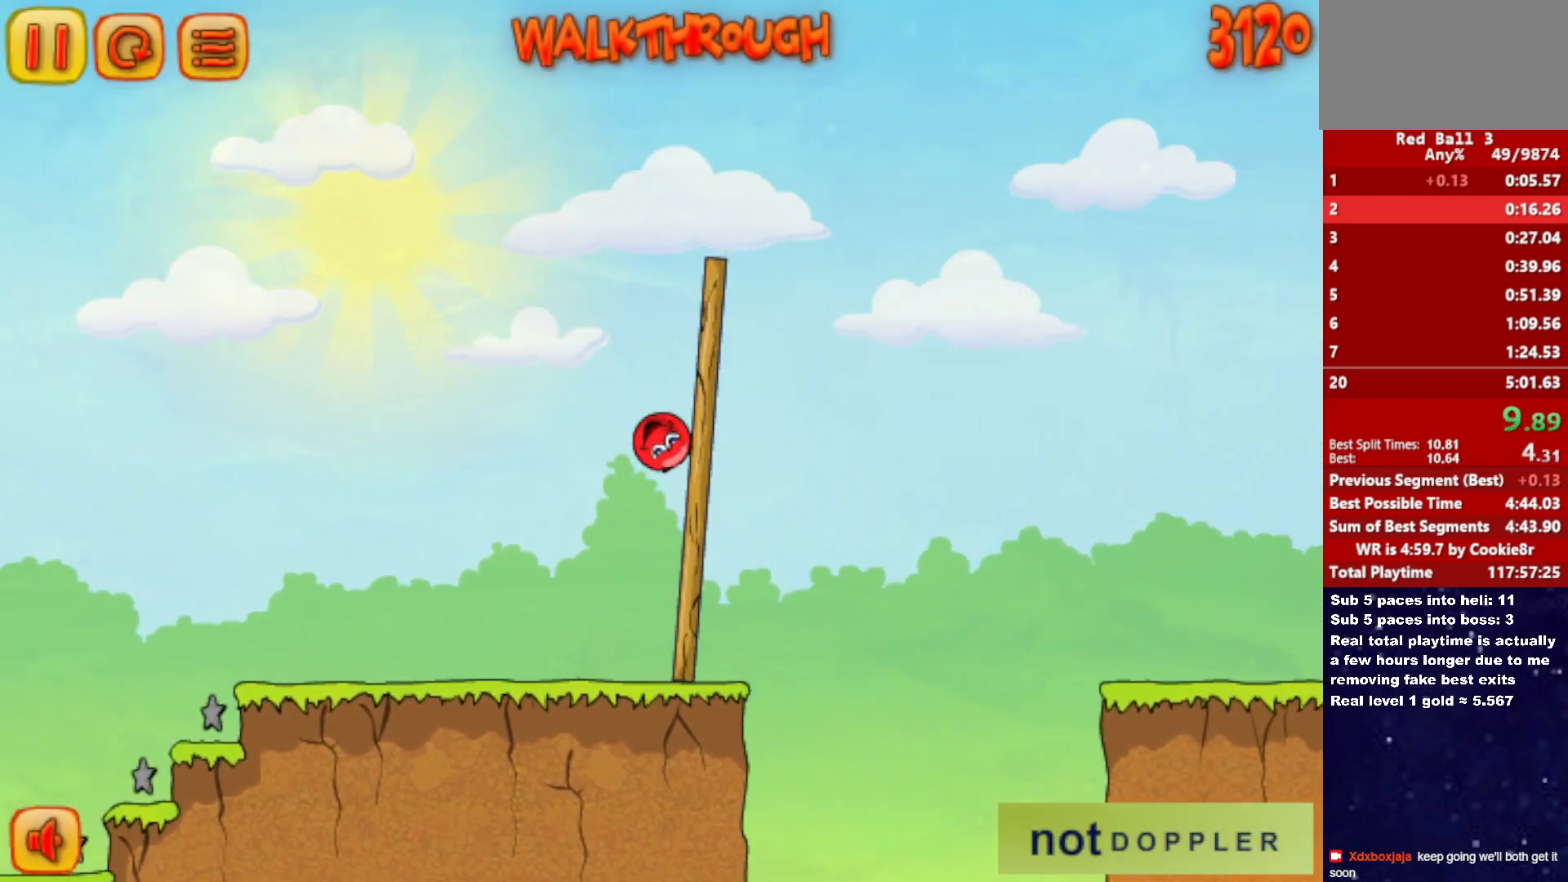
{"keys": ["right", "up"], "events": []}
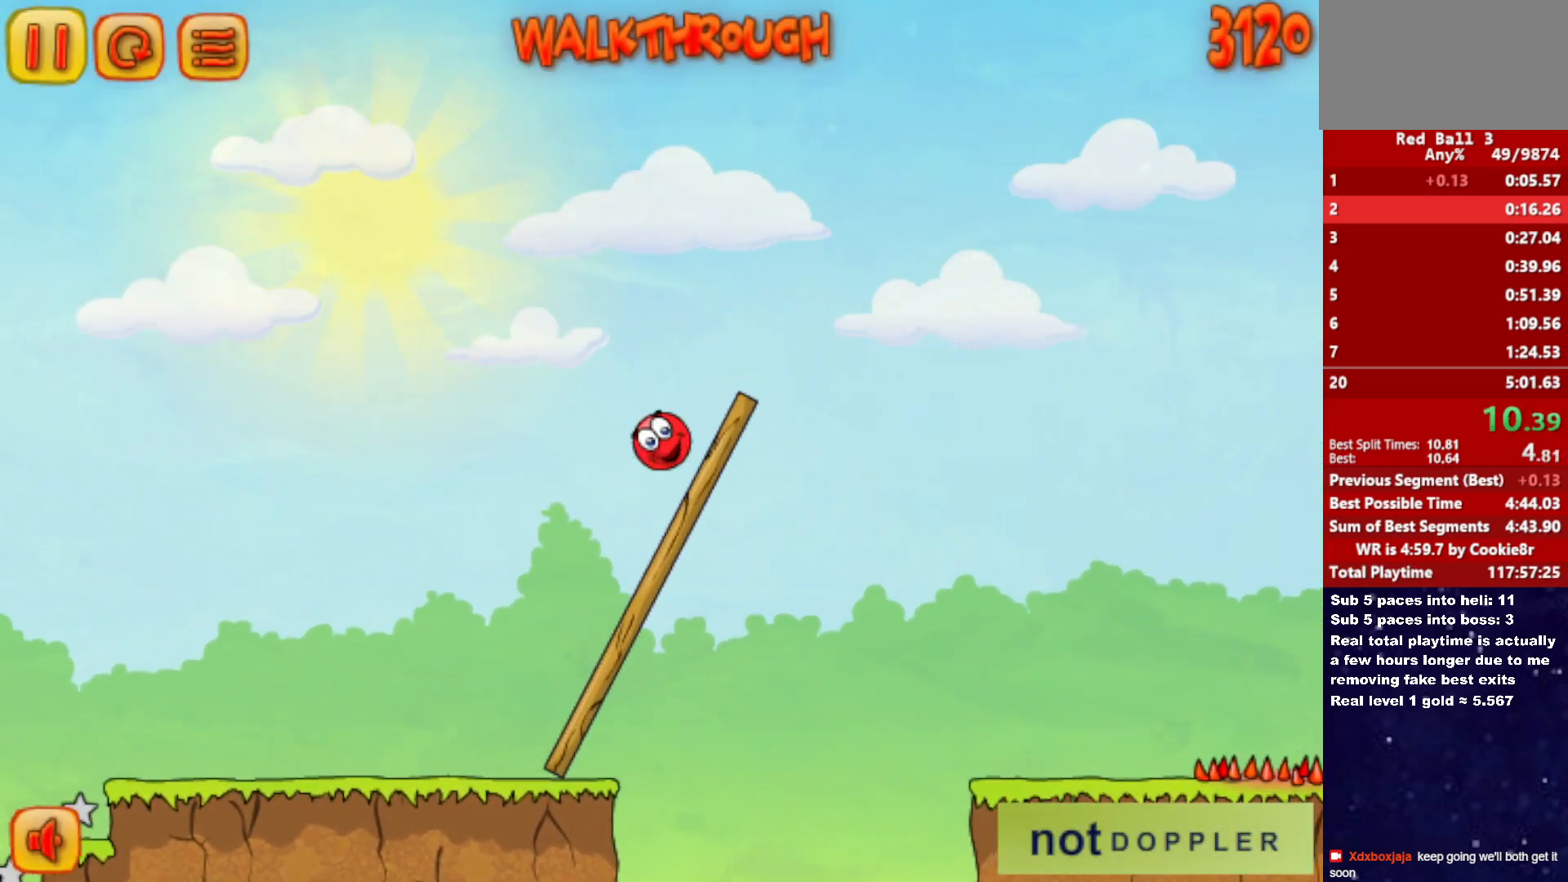
{"keys": ["right", "up"], "events": []}
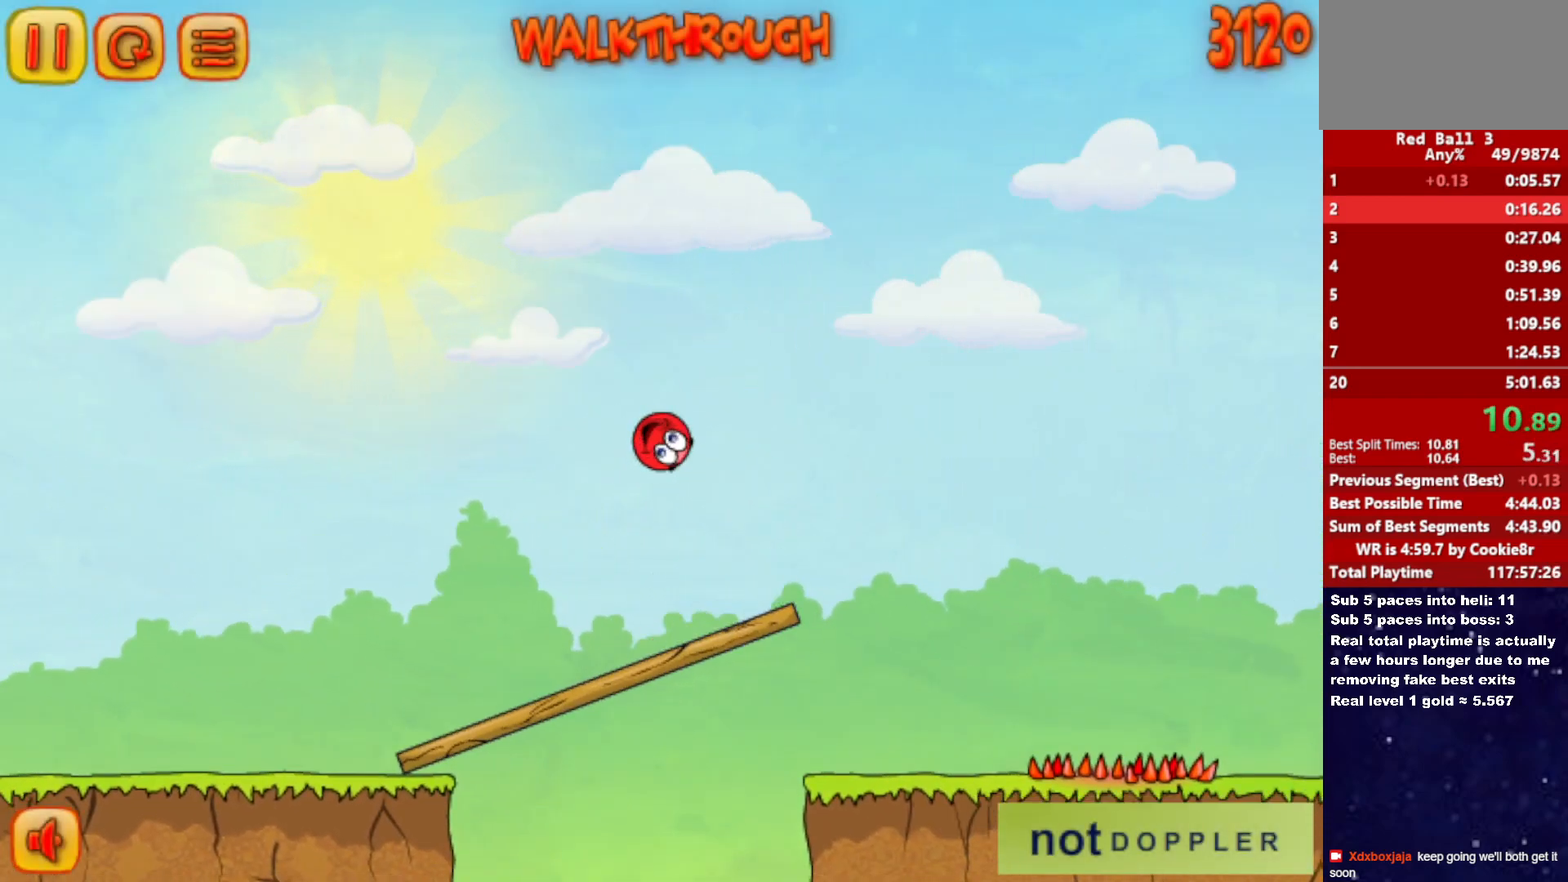
{"keys": ["right", "up"], "events": []}
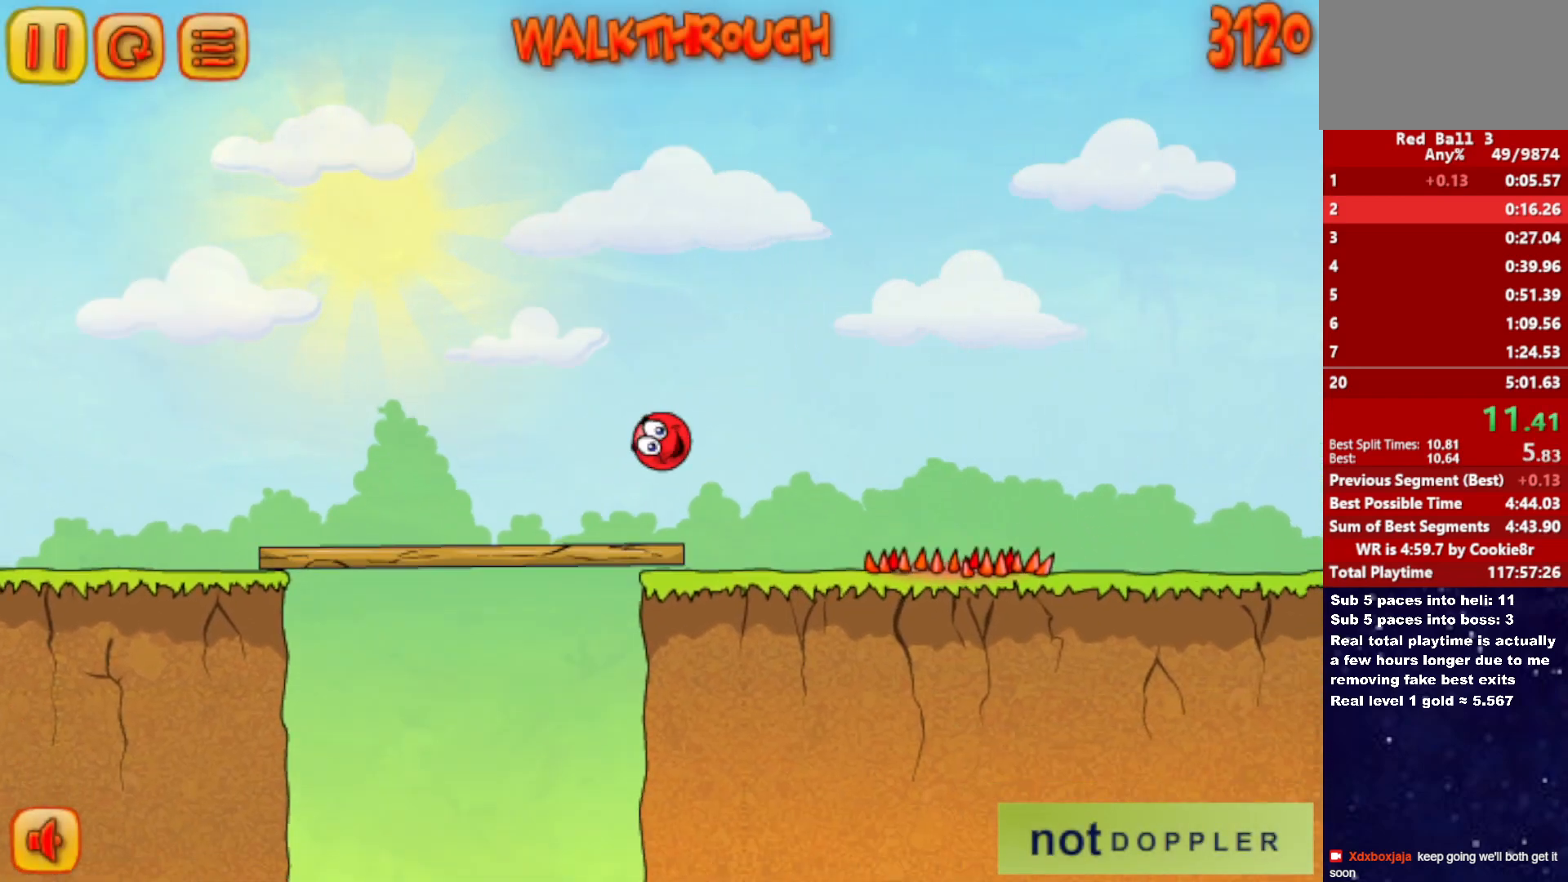
{"keys": ["right"], "events": [[133, "up", "up"]]}
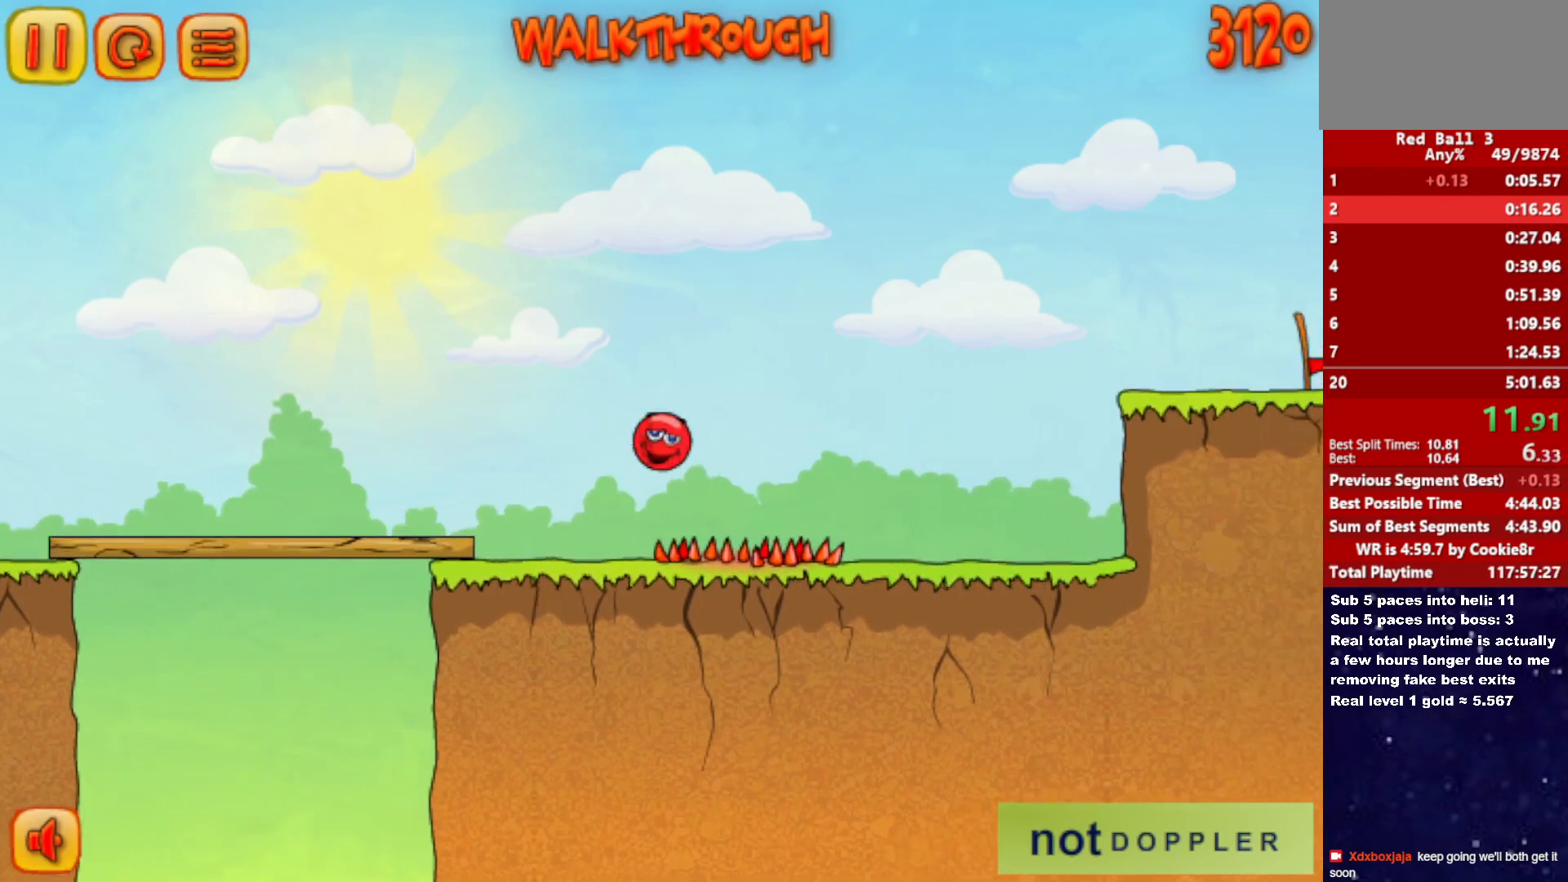
{"keys": ["right"], "events": []}
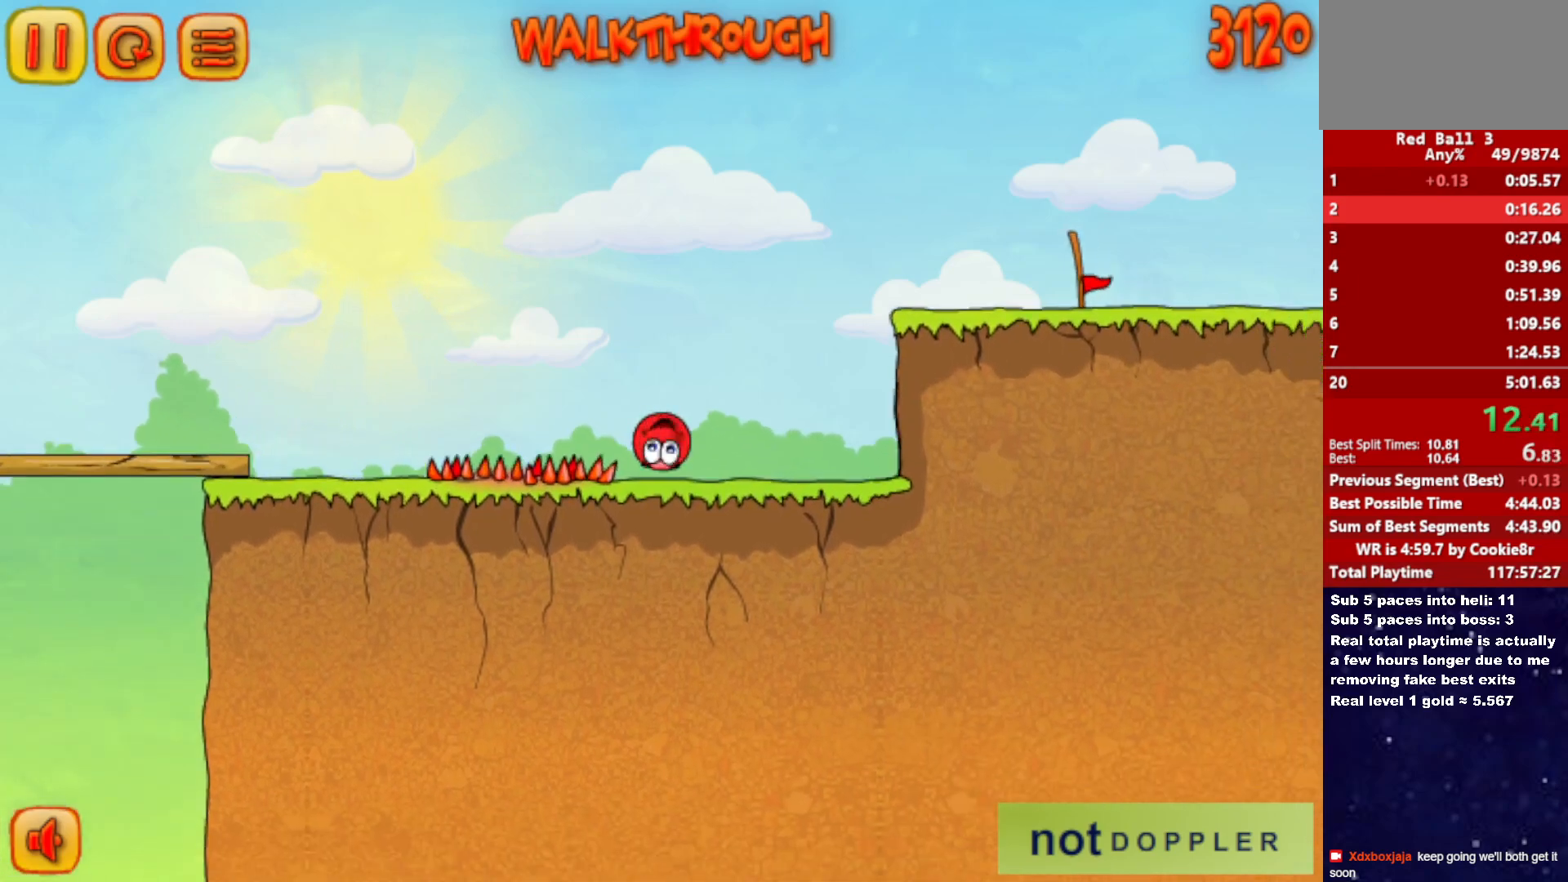
{"keys": ["right", "up"], "events": [[83, "up", "down"]]}
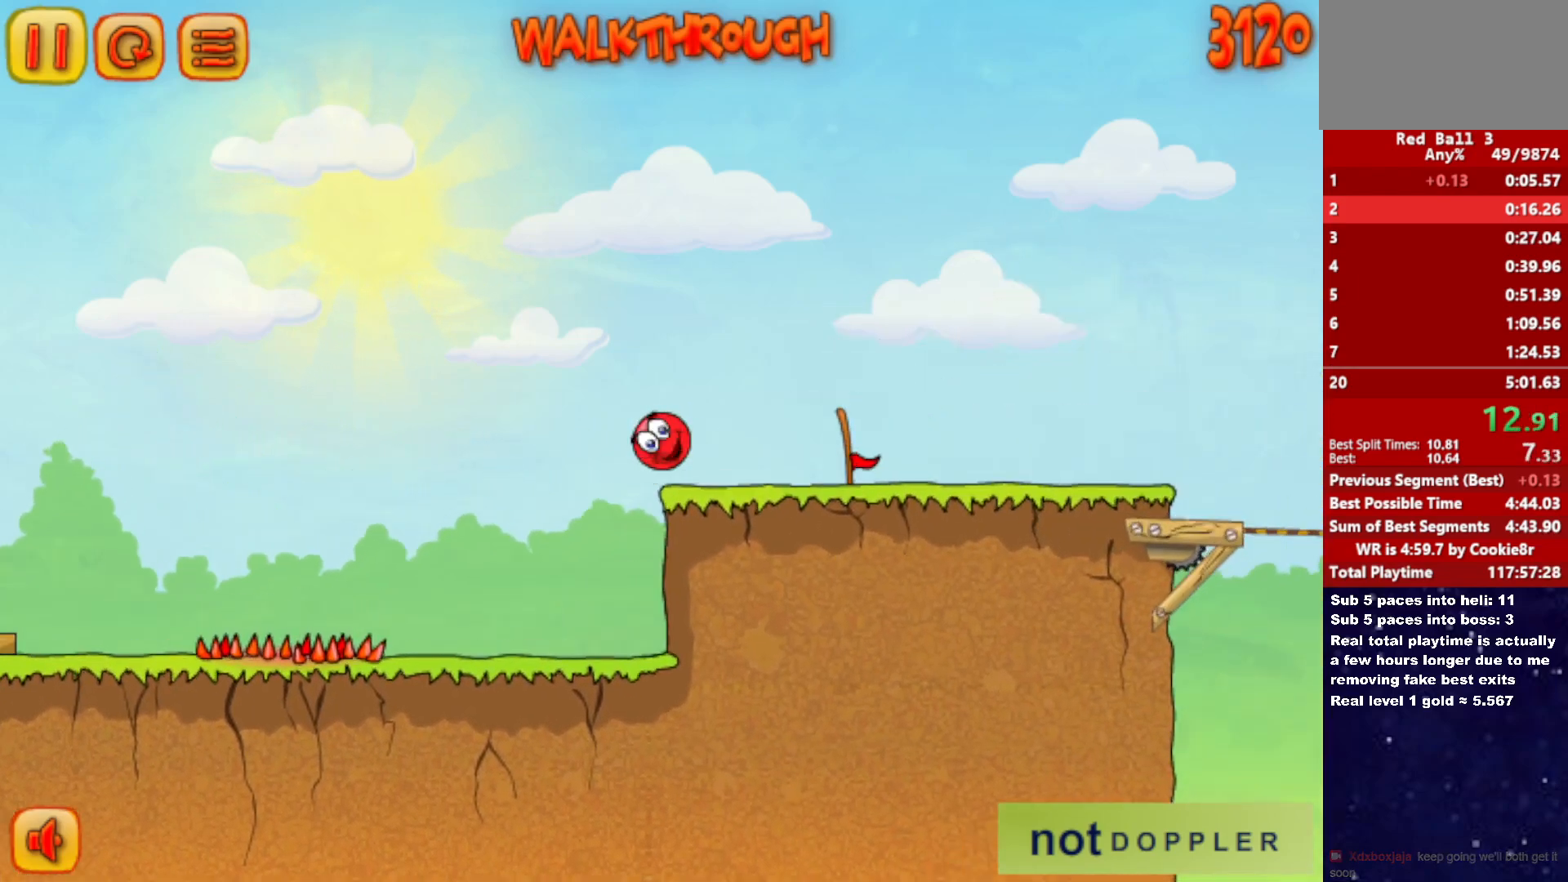
{"keys": ["right"], "events": [[250, "up", "up"]]}
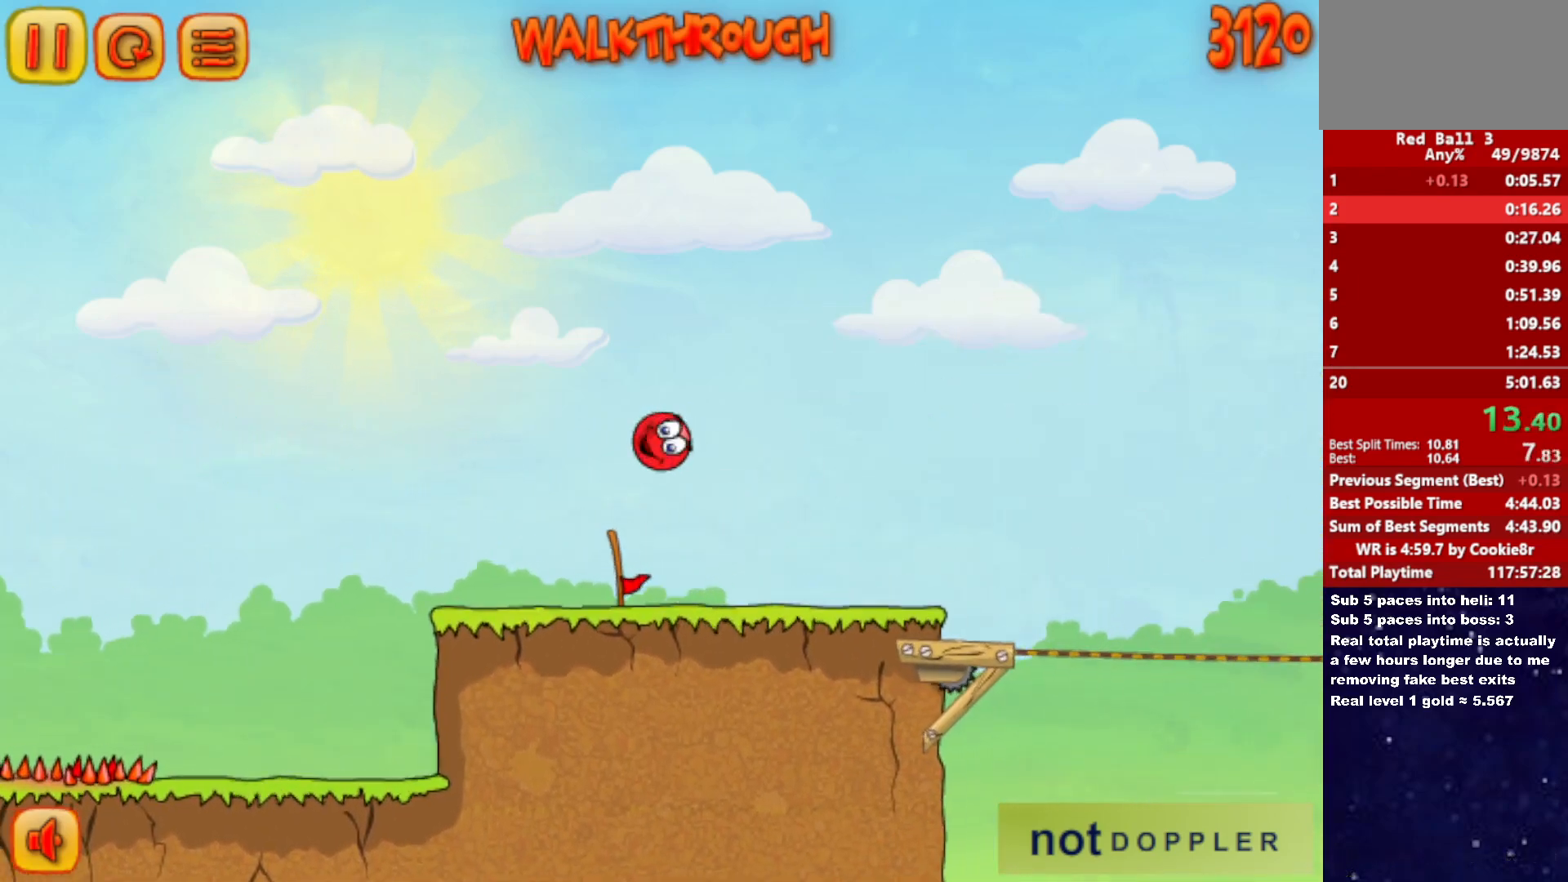
{"keys": ["right", "up"], "events": [[450, "up", "down"]]}
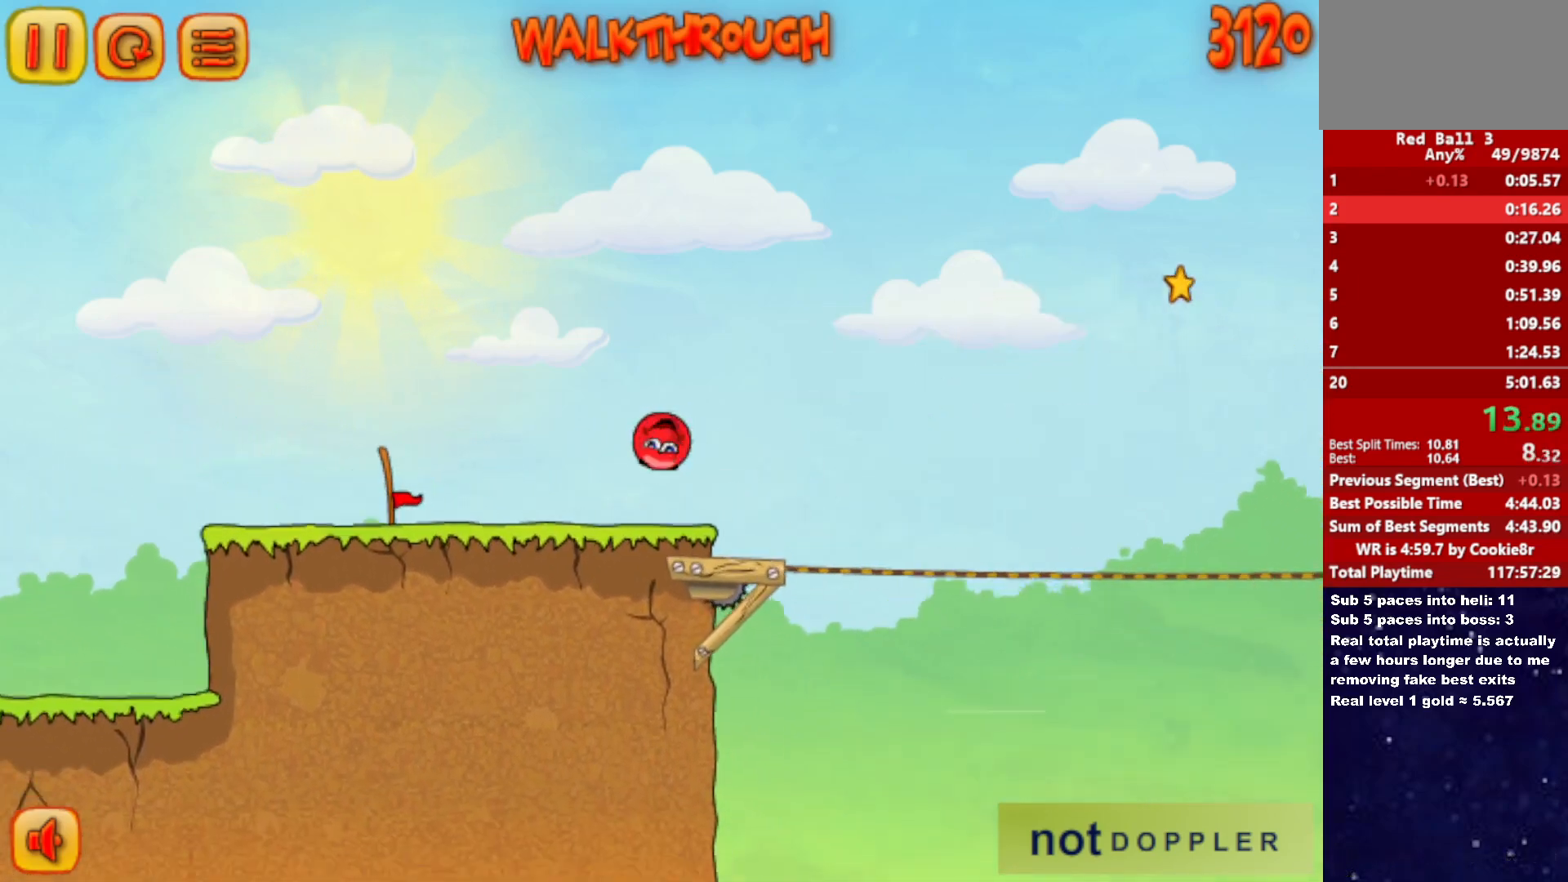
{"keys": ["right", "up"], "events": []}